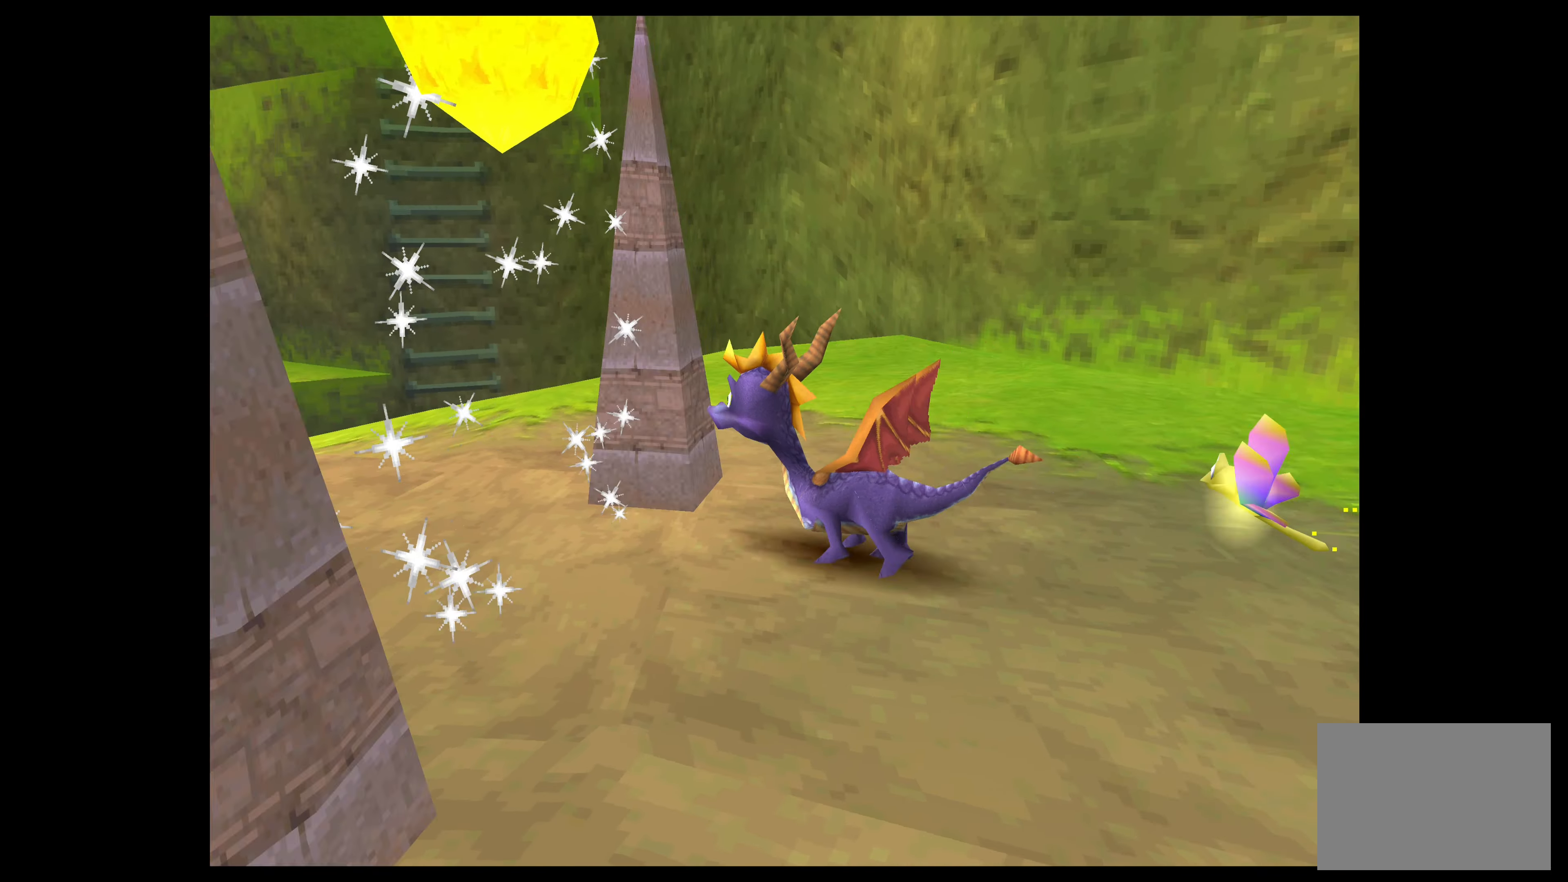
Gameplay with a controller (PlayStation layout); each line is a JSON object with the inputs held at the frame after it. "events" lists button and stick changes between this image and that frame as [ms after this image, input, new state], when the widget could be followed in between. Not read: L2 L3 R2 R3 right_stick.
{"buttons": [], "left_stick": "up", "events": [[416, "left_stick", "up"]]}
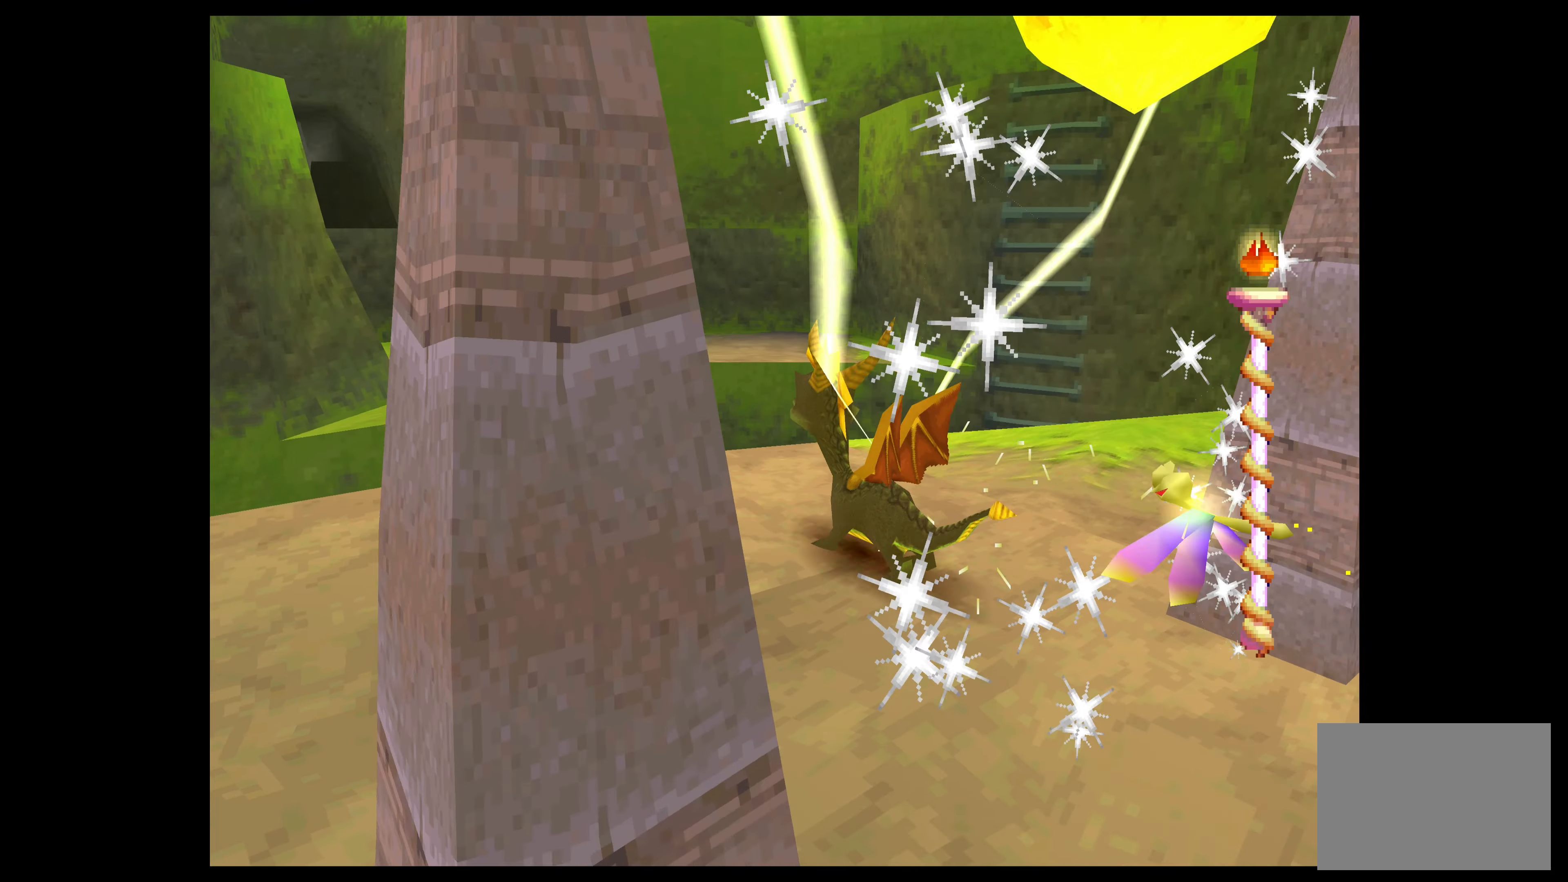
{"buttons": [], "left_stick": "up", "events": [[200, "CROSS", "down"], [450, "CROSS", "up"]]}
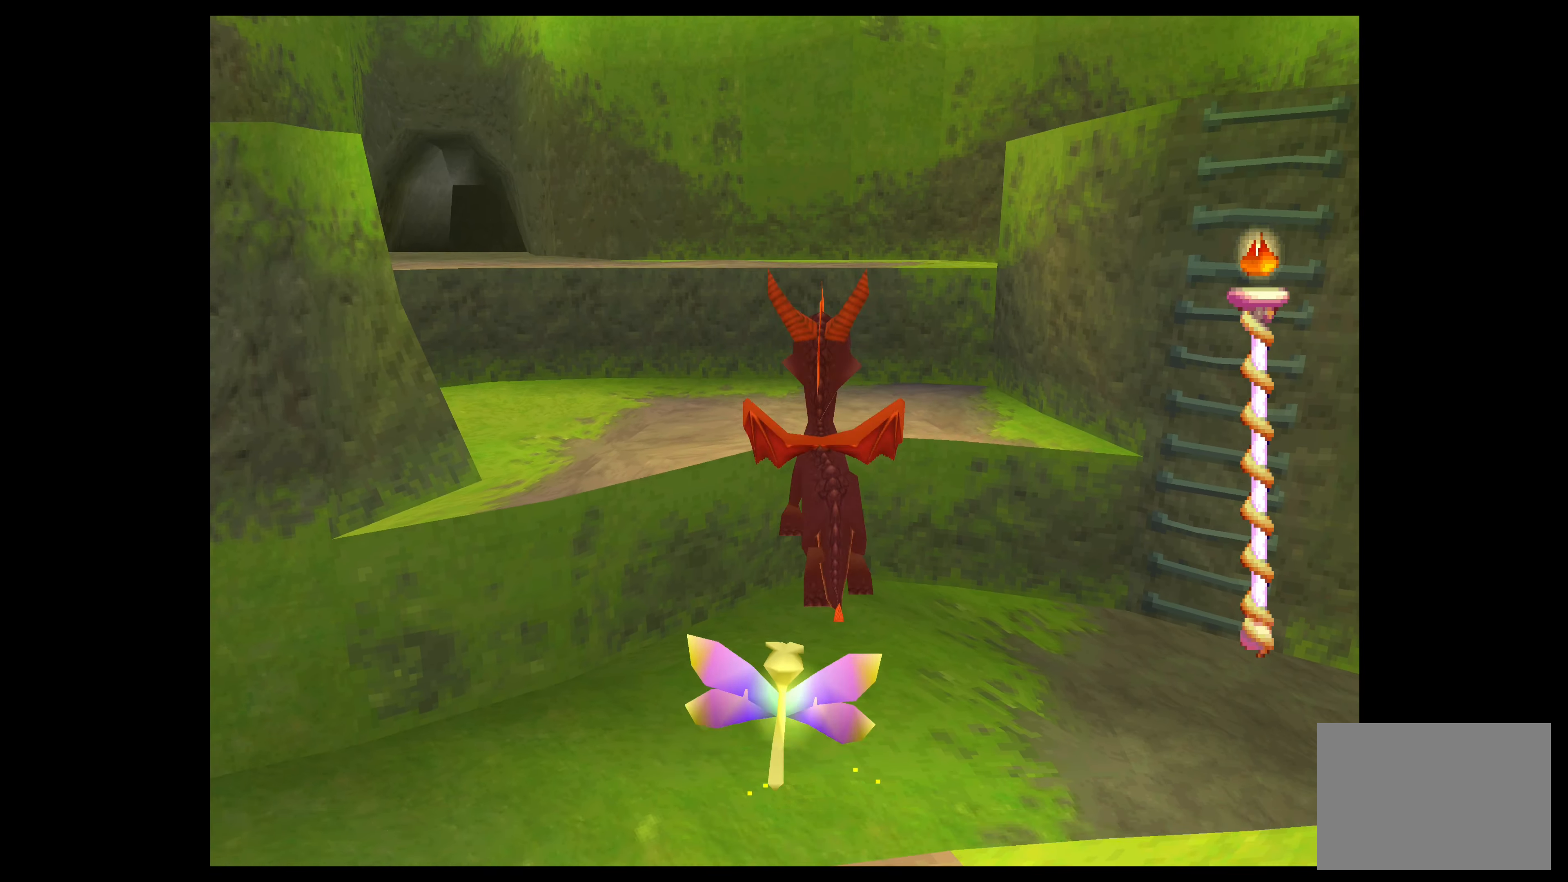
{"buttons": ["CROSS"], "left_stick": "up-right", "events": [[100, "left_stick", "up-right"], [266, "CROSS", "down"]]}
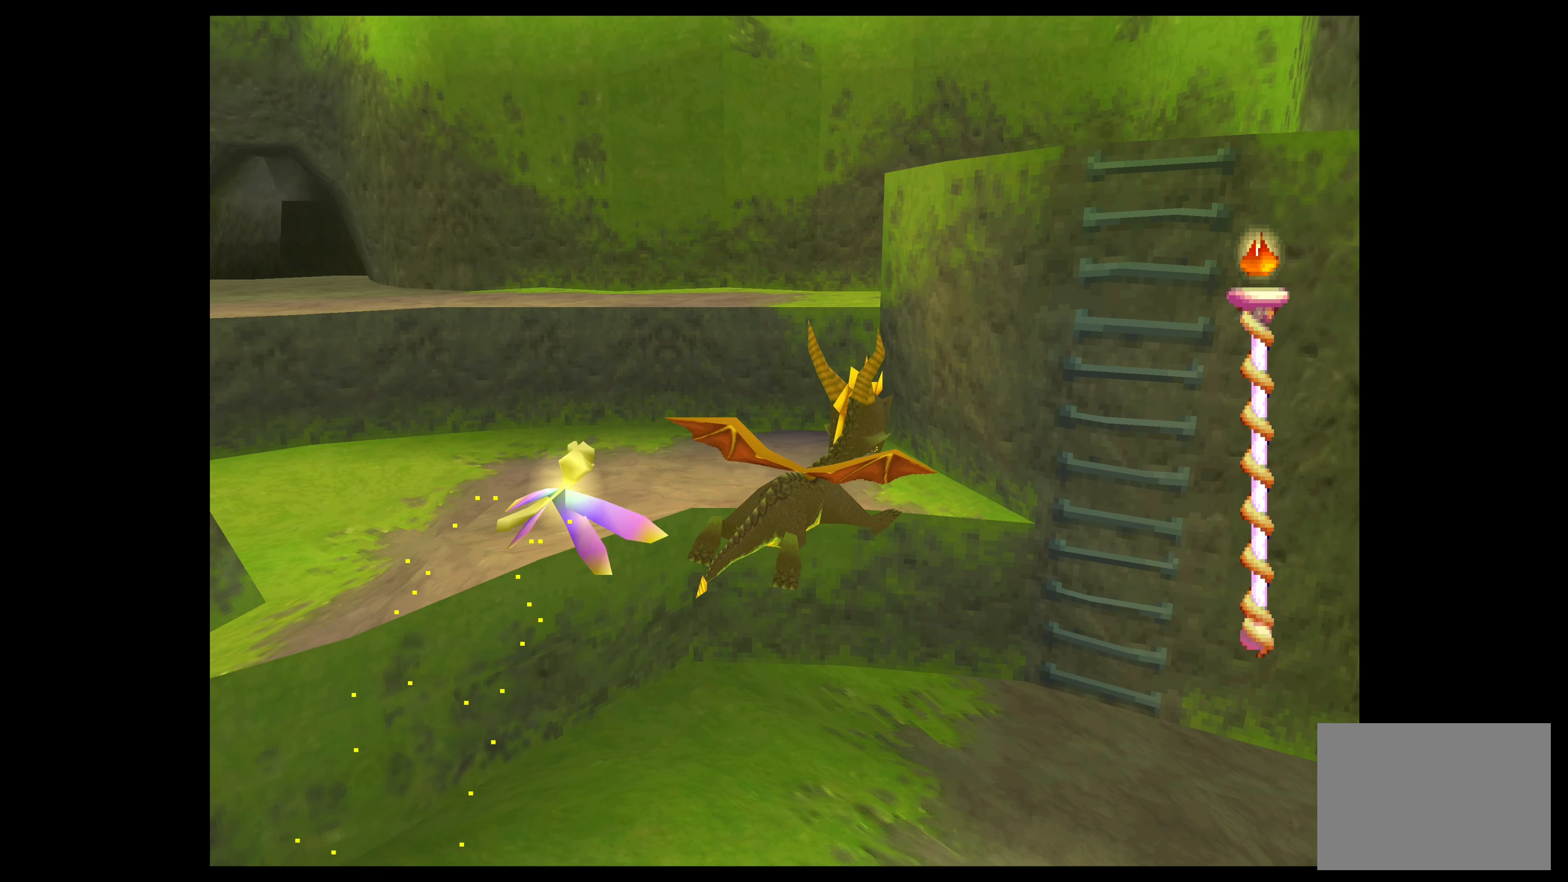
{"buttons": ["CROSS"], "left_stick": "up", "events": [[316, "left_stick", "up"]]}
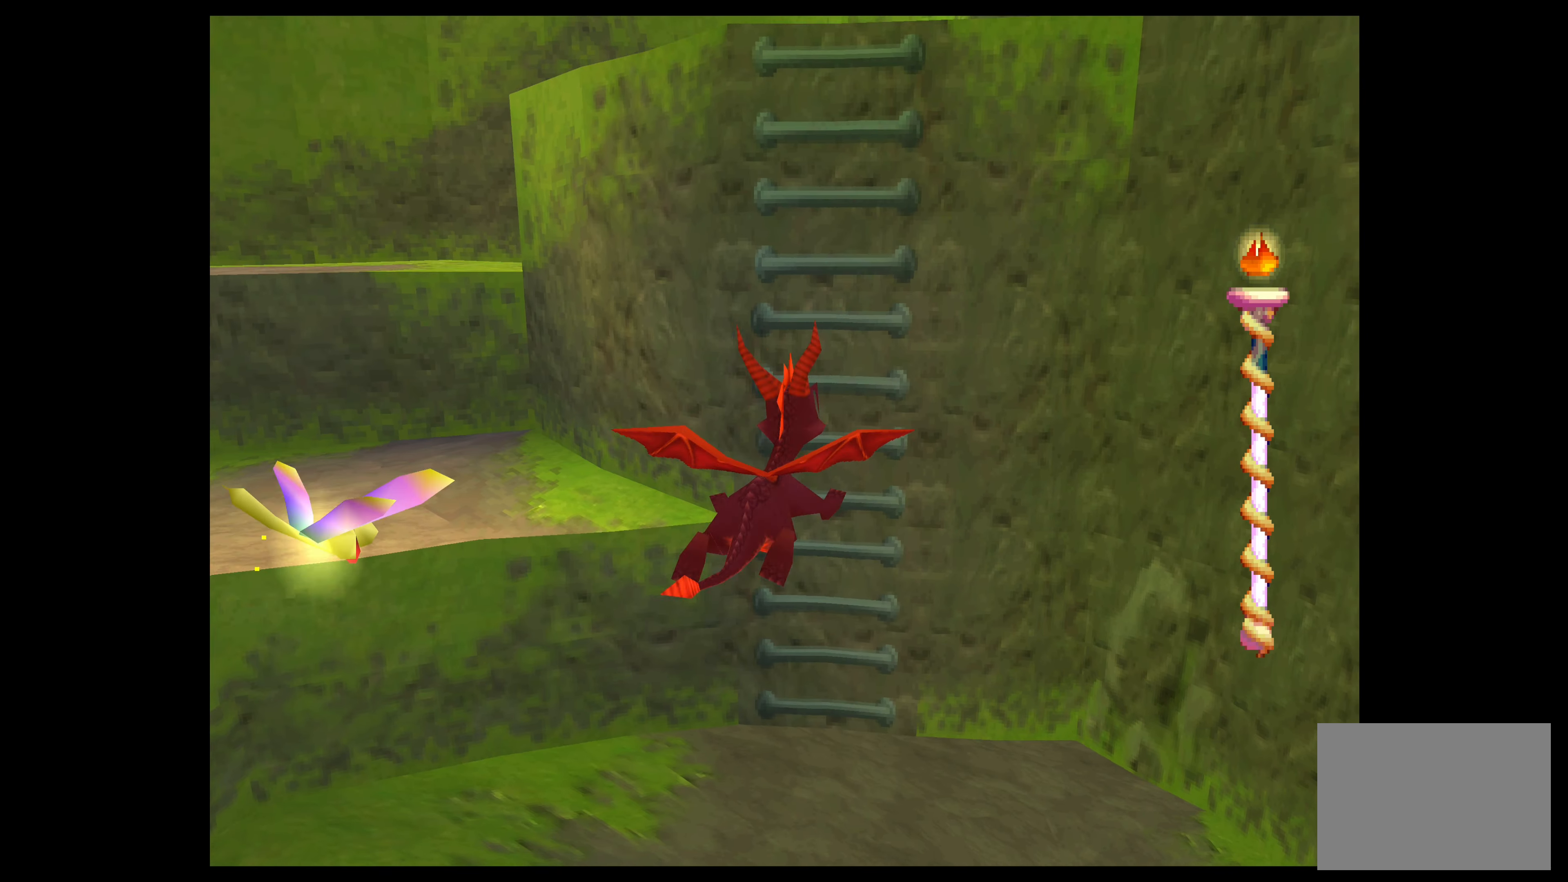
{"buttons": ["CROSS"], "left_stick": "up", "events": []}
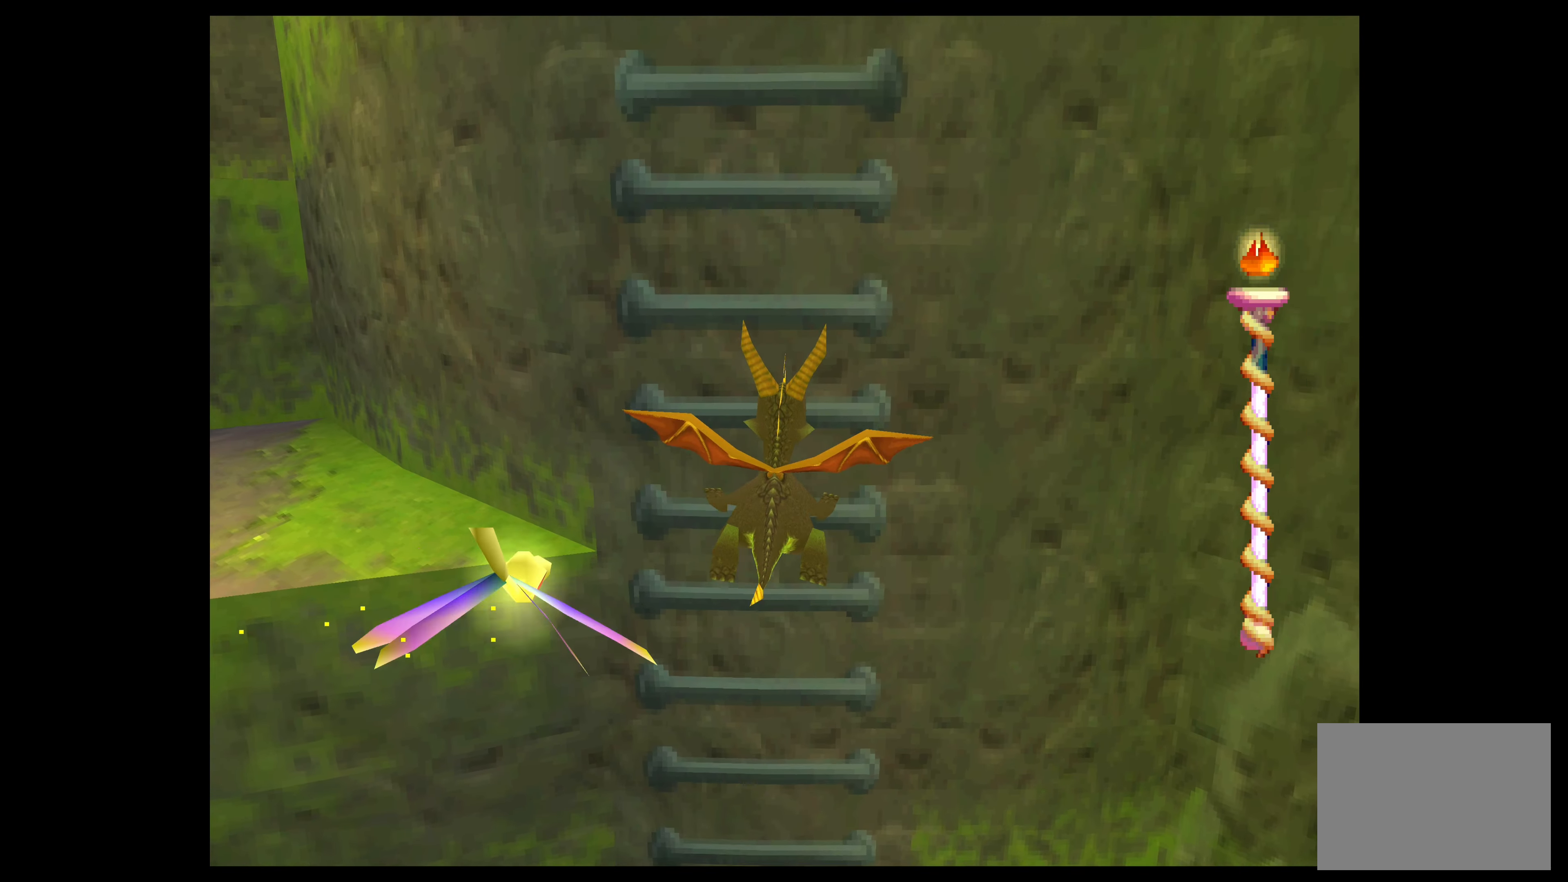
{"buttons": [], "left_stick": "up", "events": [[216, "CROSS", "up"]]}
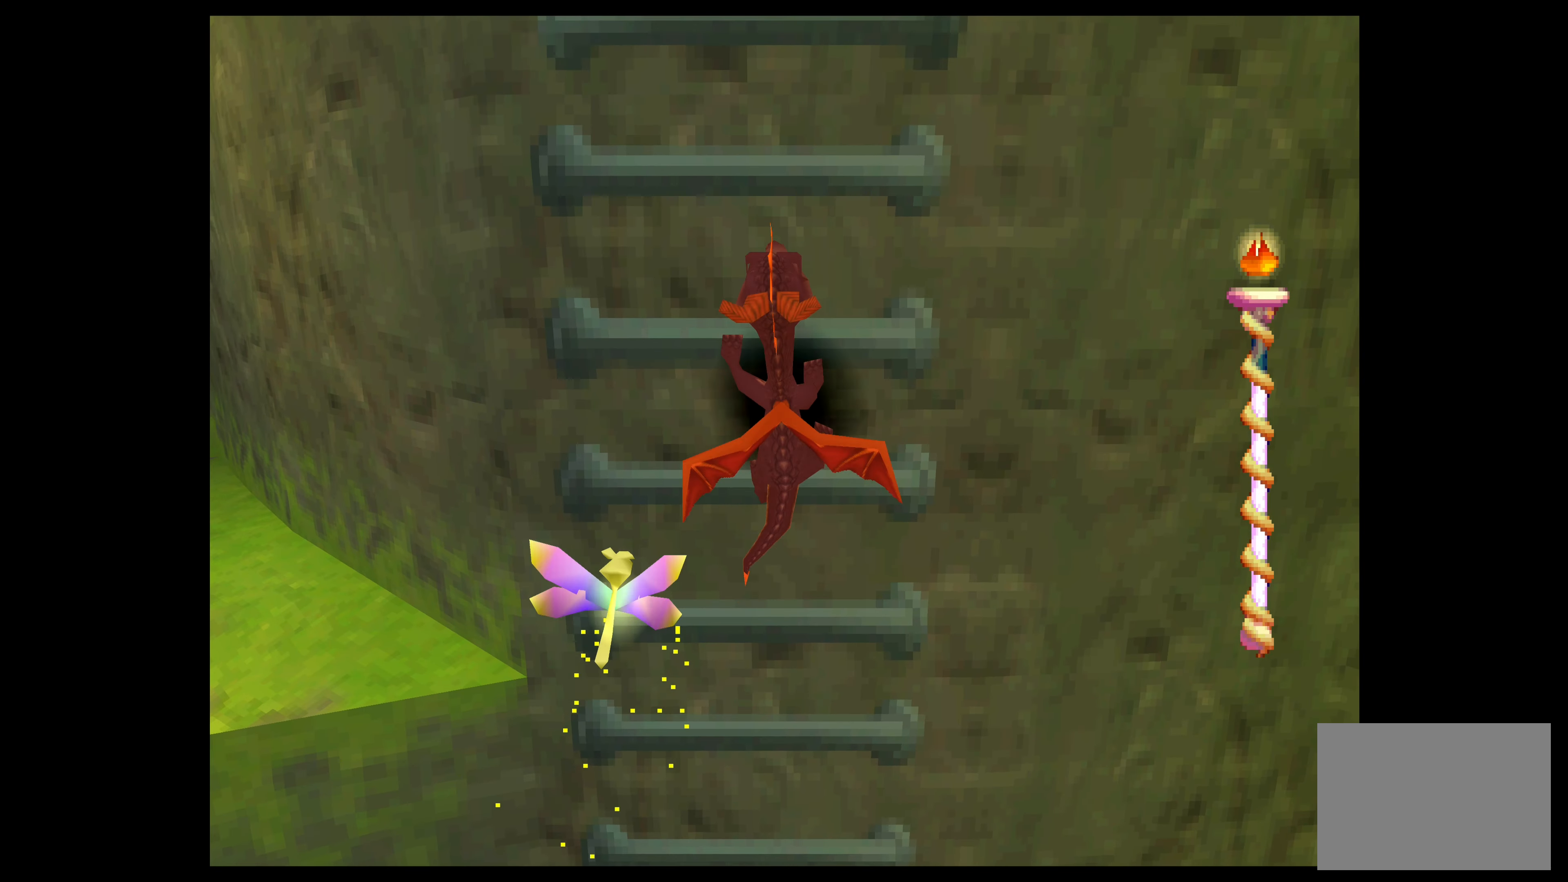
{"buttons": [], "left_stick": "up", "events": []}
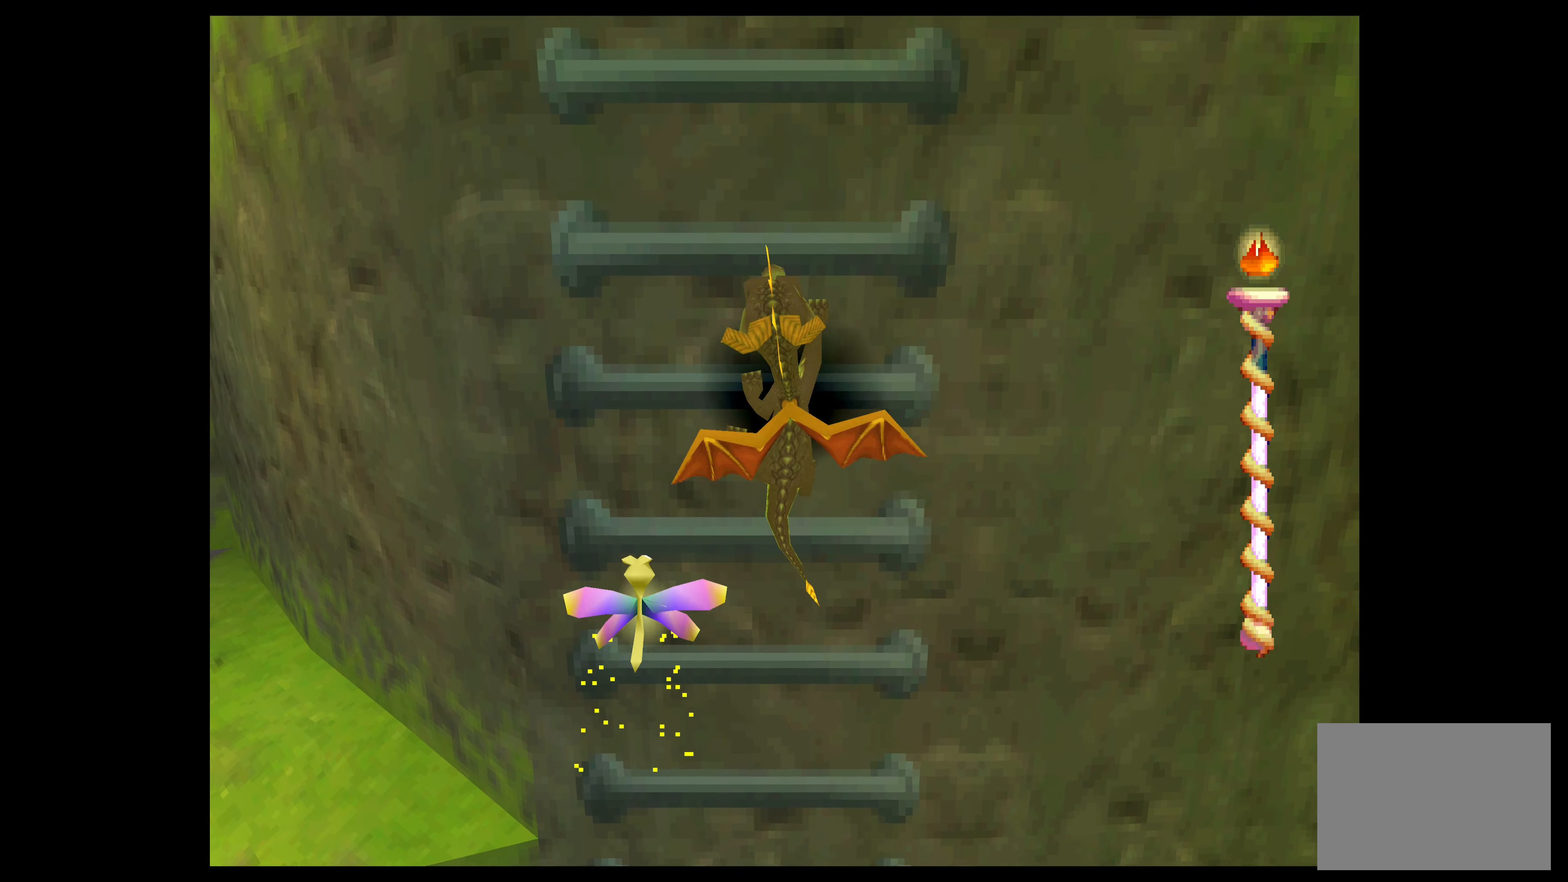
{"buttons": [], "left_stick": "up", "events": []}
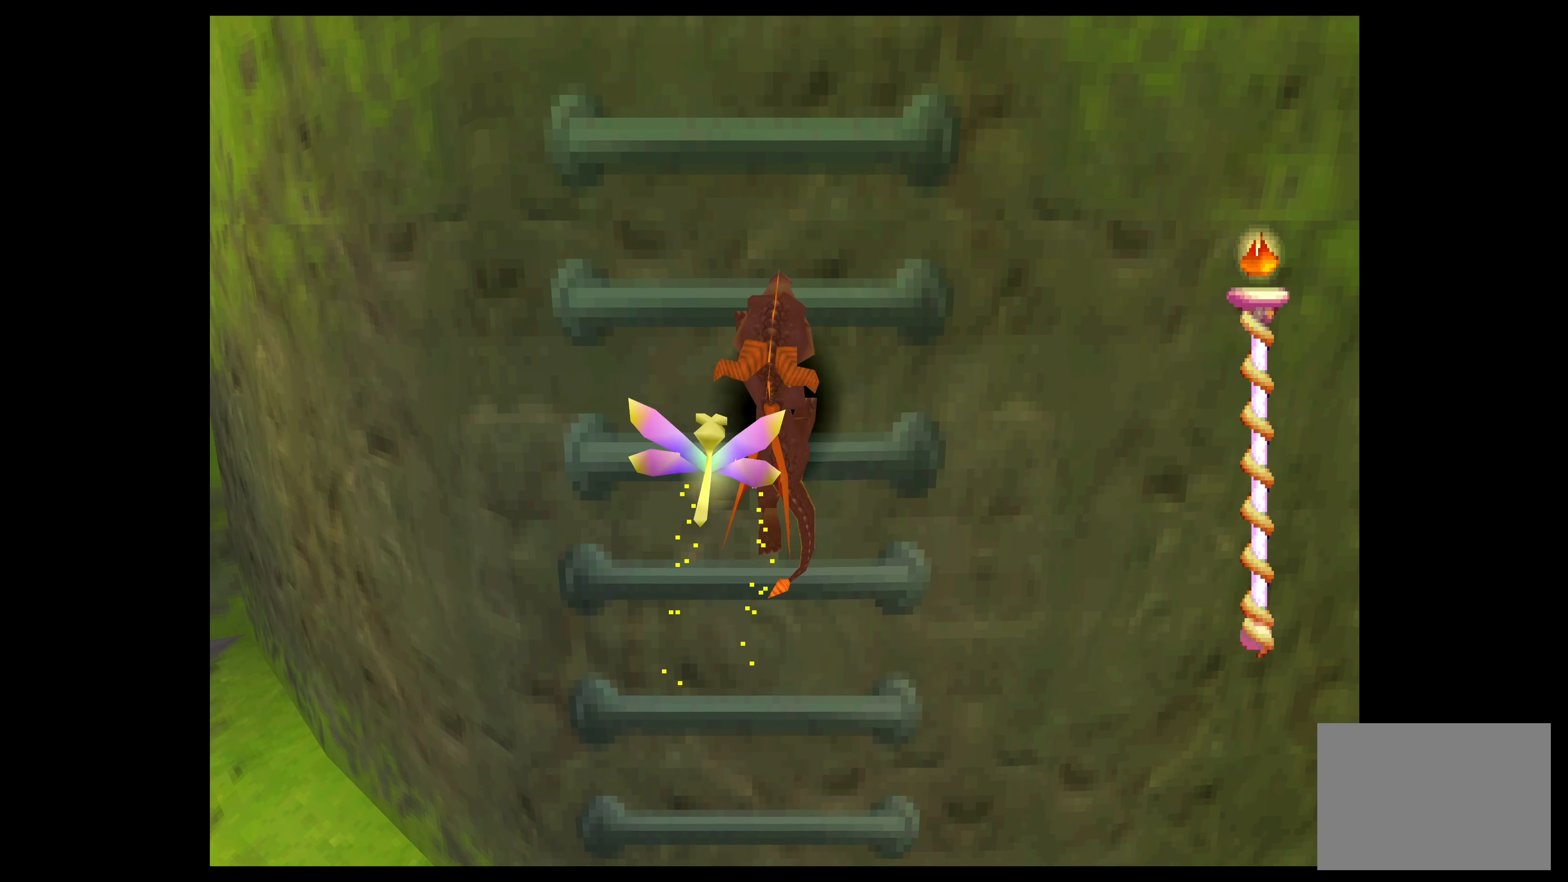
{"buttons": [], "left_stick": "up", "events": []}
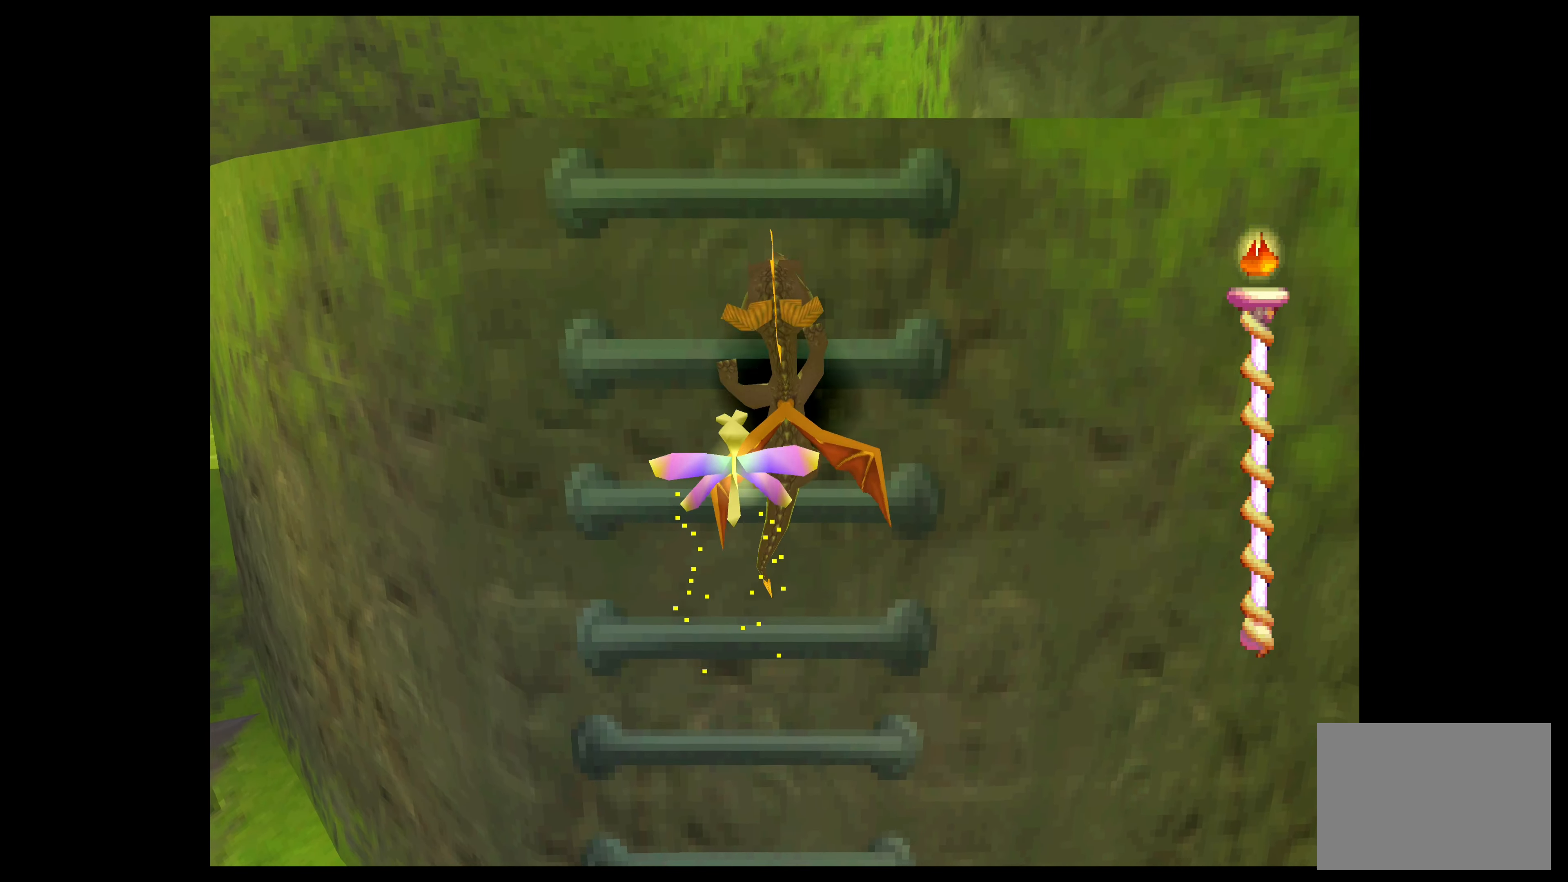
{"buttons": ["CROSS"], "left_stick": "up", "events": [[366, "CROSS", "down"]]}
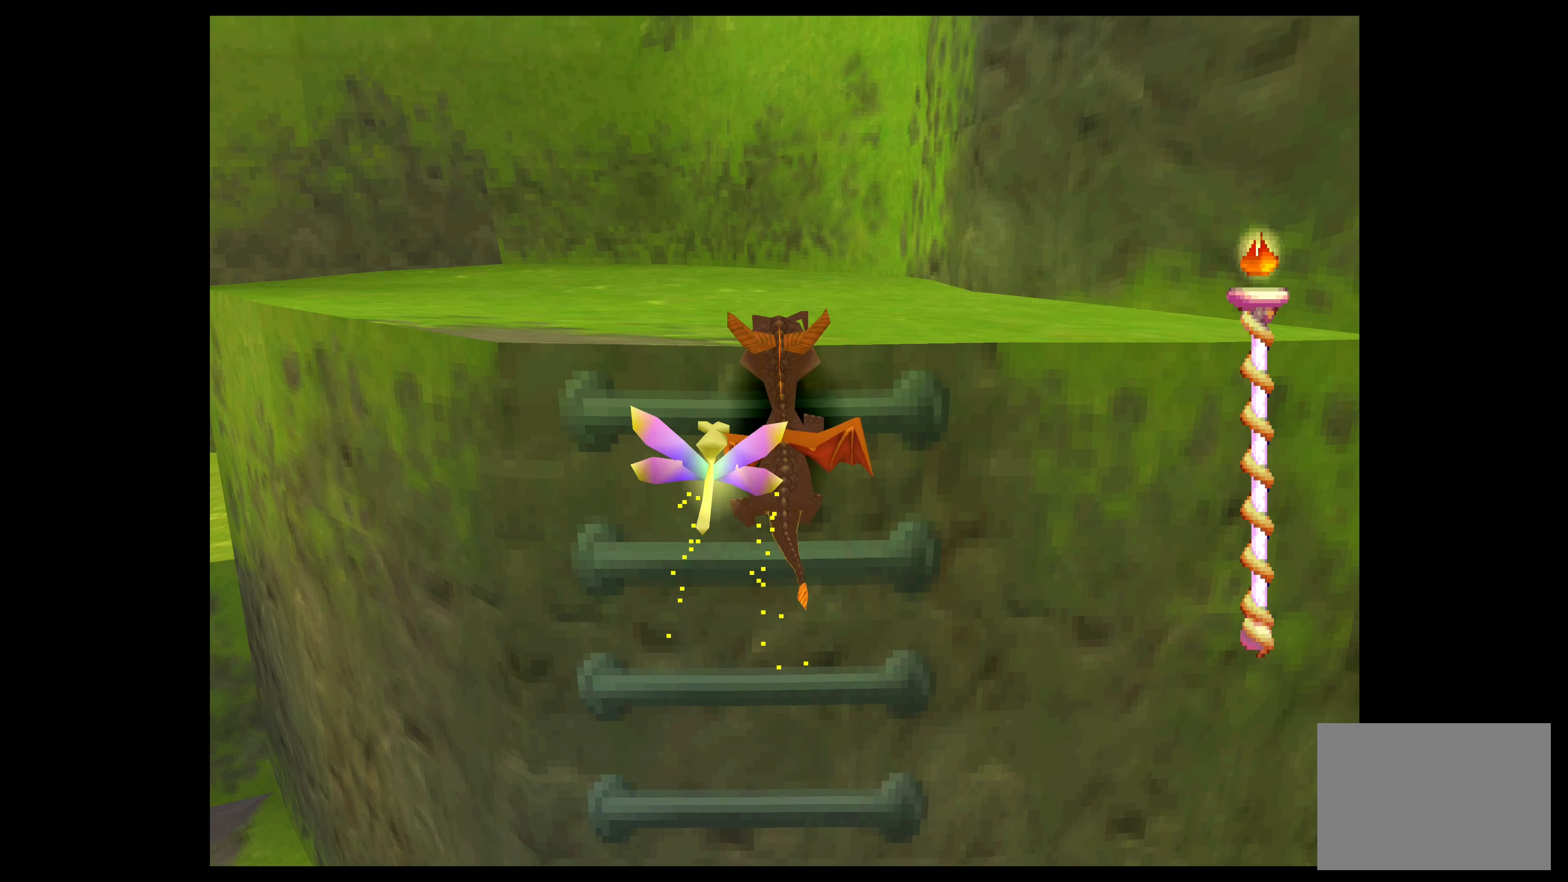
{"buttons": [], "left_stick": "up-left", "events": [[100, "CROSS", "up"], [383, "left_stick", "up-left"]]}
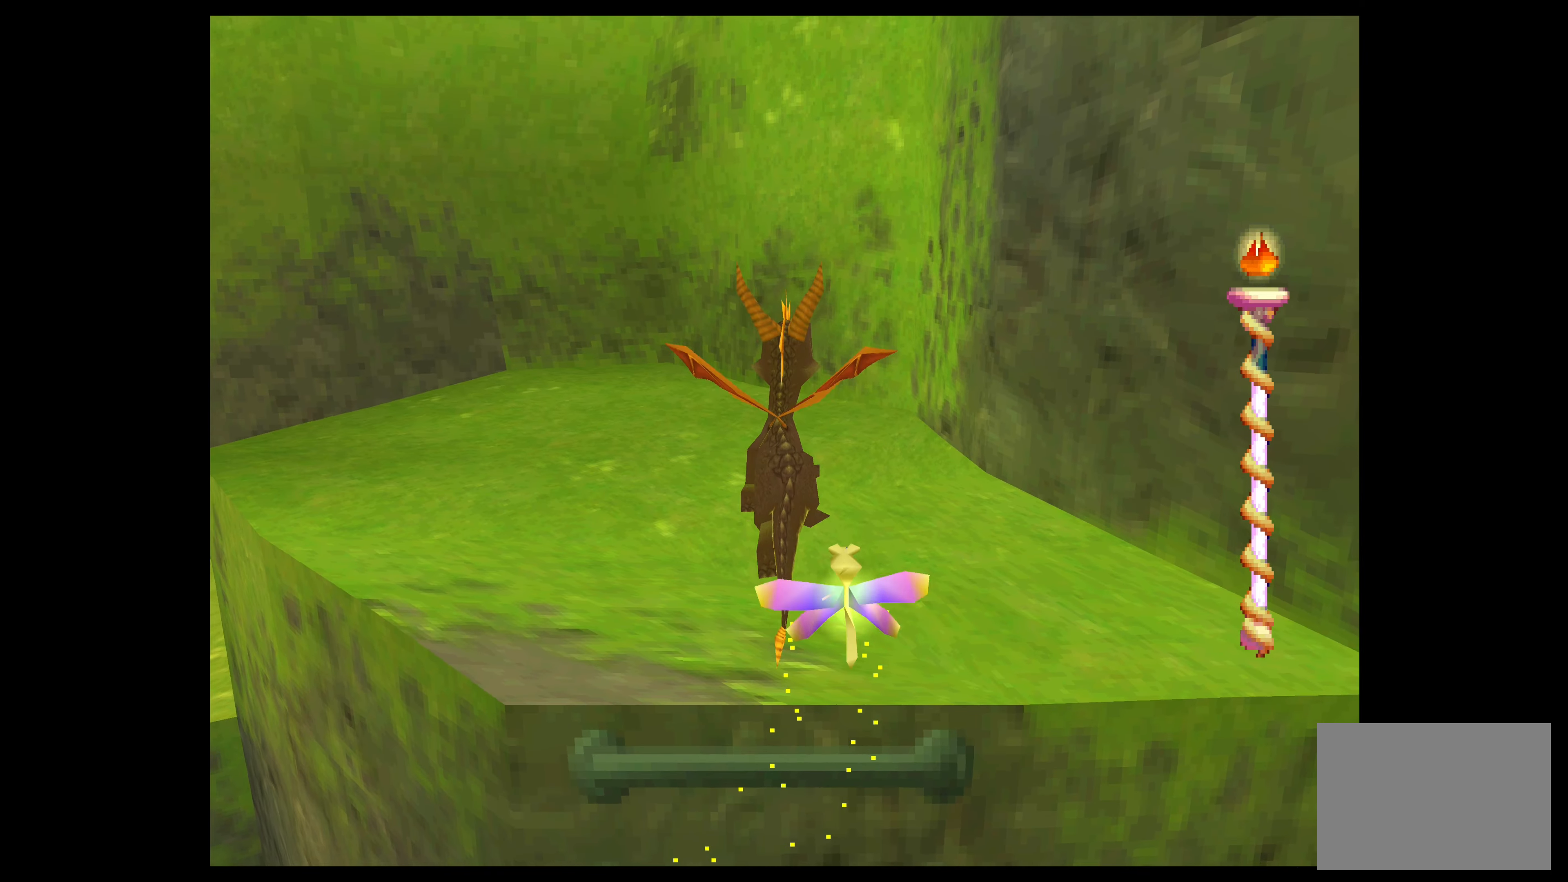
{"buttons": [], "left_stick": "up-left", "events": []}
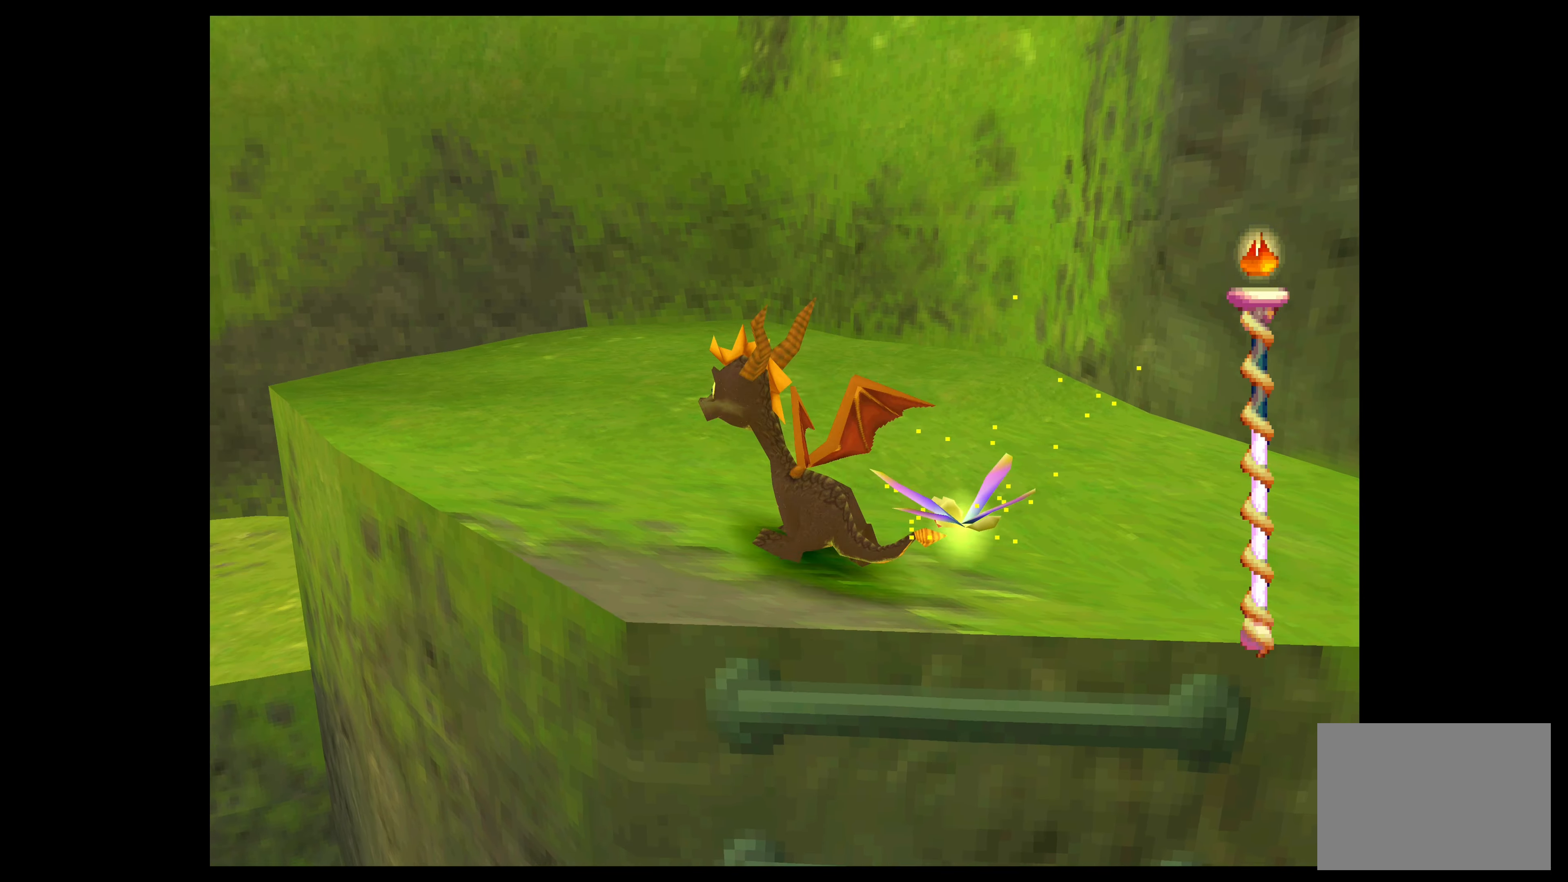
{"buttons": ["CROSS"], "left_stick": "up-left", "events": [[183, "CROSS", "down"]]}
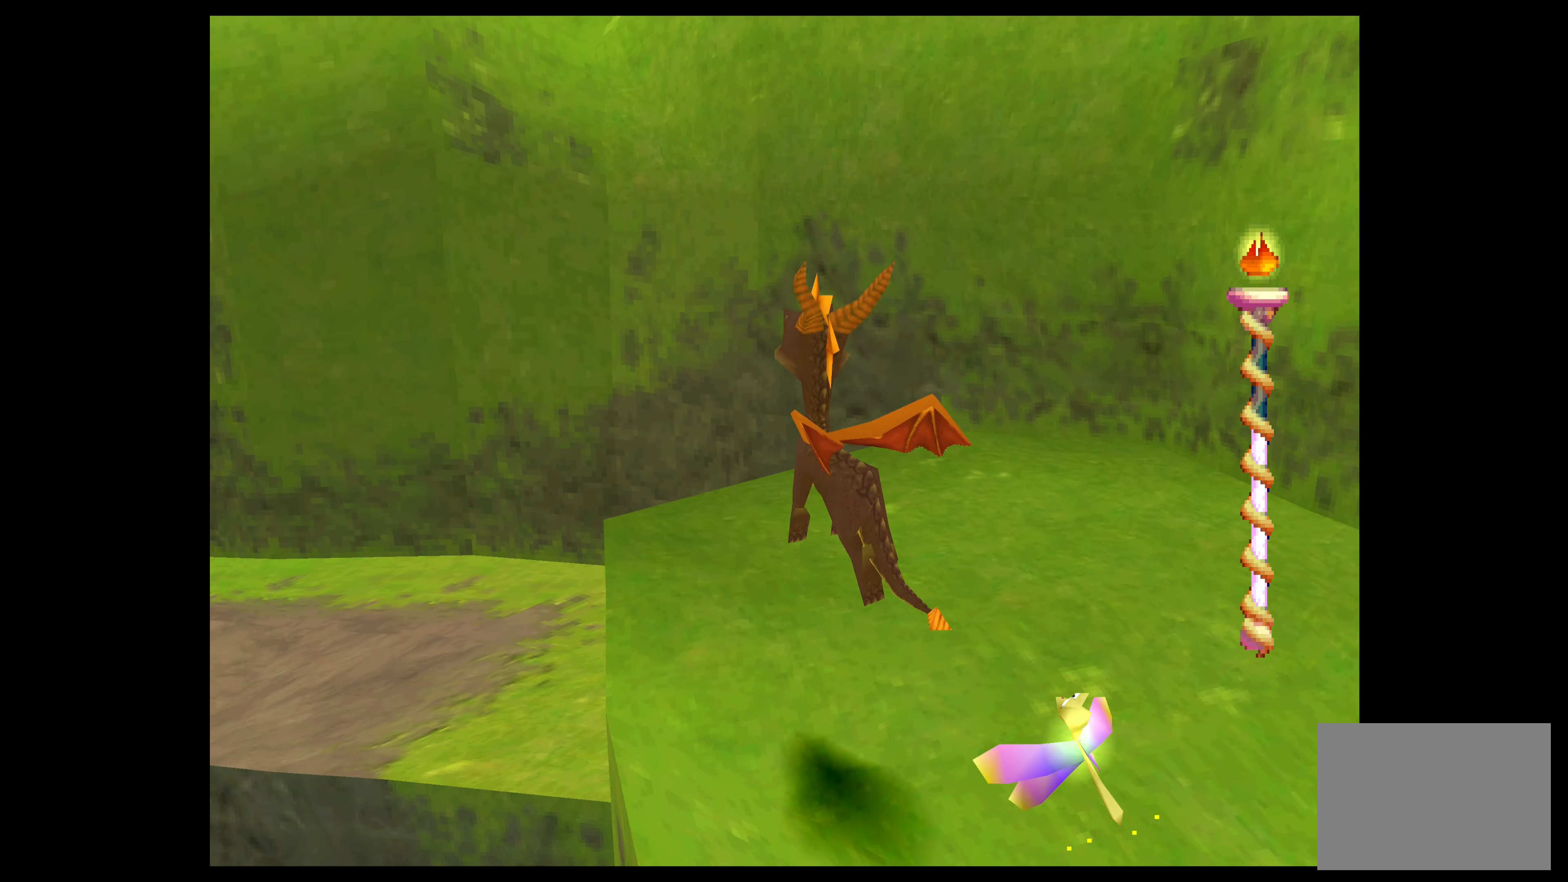
{"buttons": ["CROSS"], "left_stick": "up", "events": [[100, "left_stick", "up"]]}
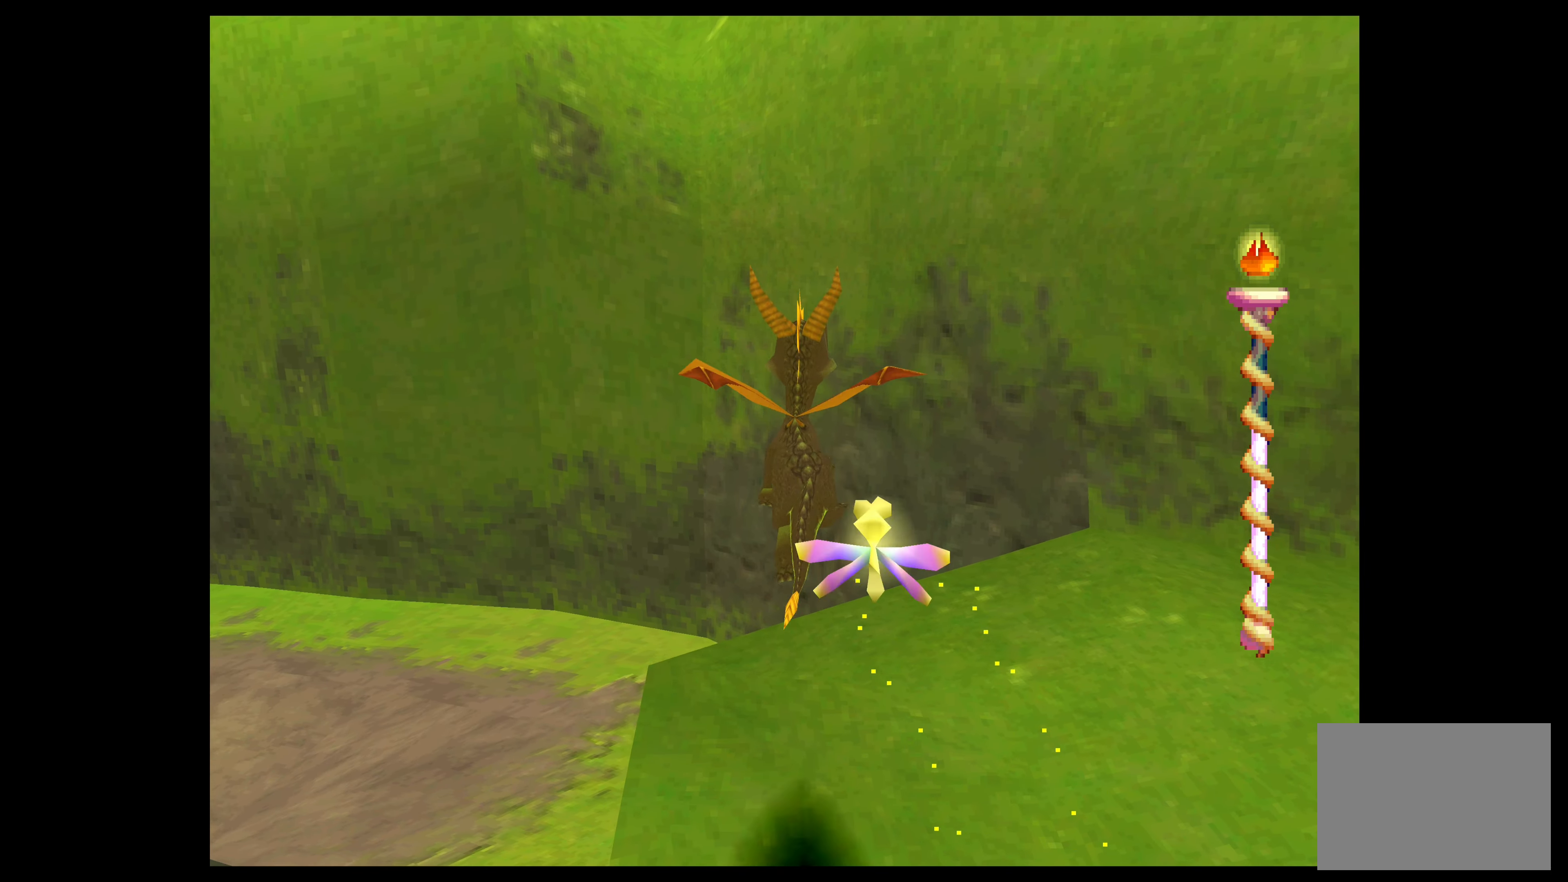
{"buttons": [], "left_stick": "up-left", "events": [[217, "CROSS", "up"], [217, "left_stick", "up-left"]]}
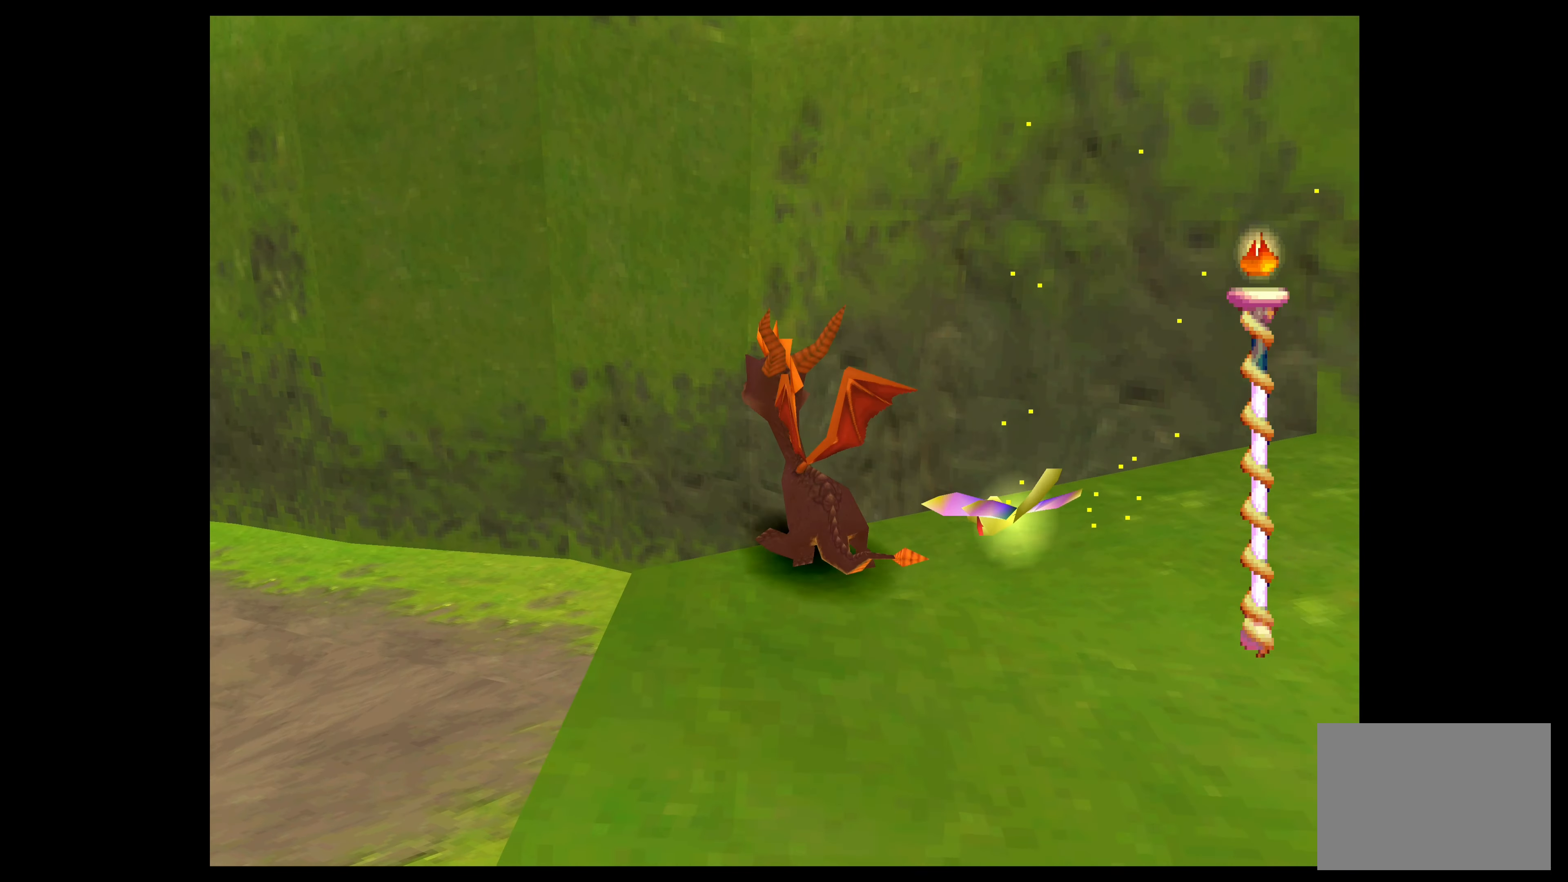
{"buttons": [], "left_stick": "up-left", "events": []}
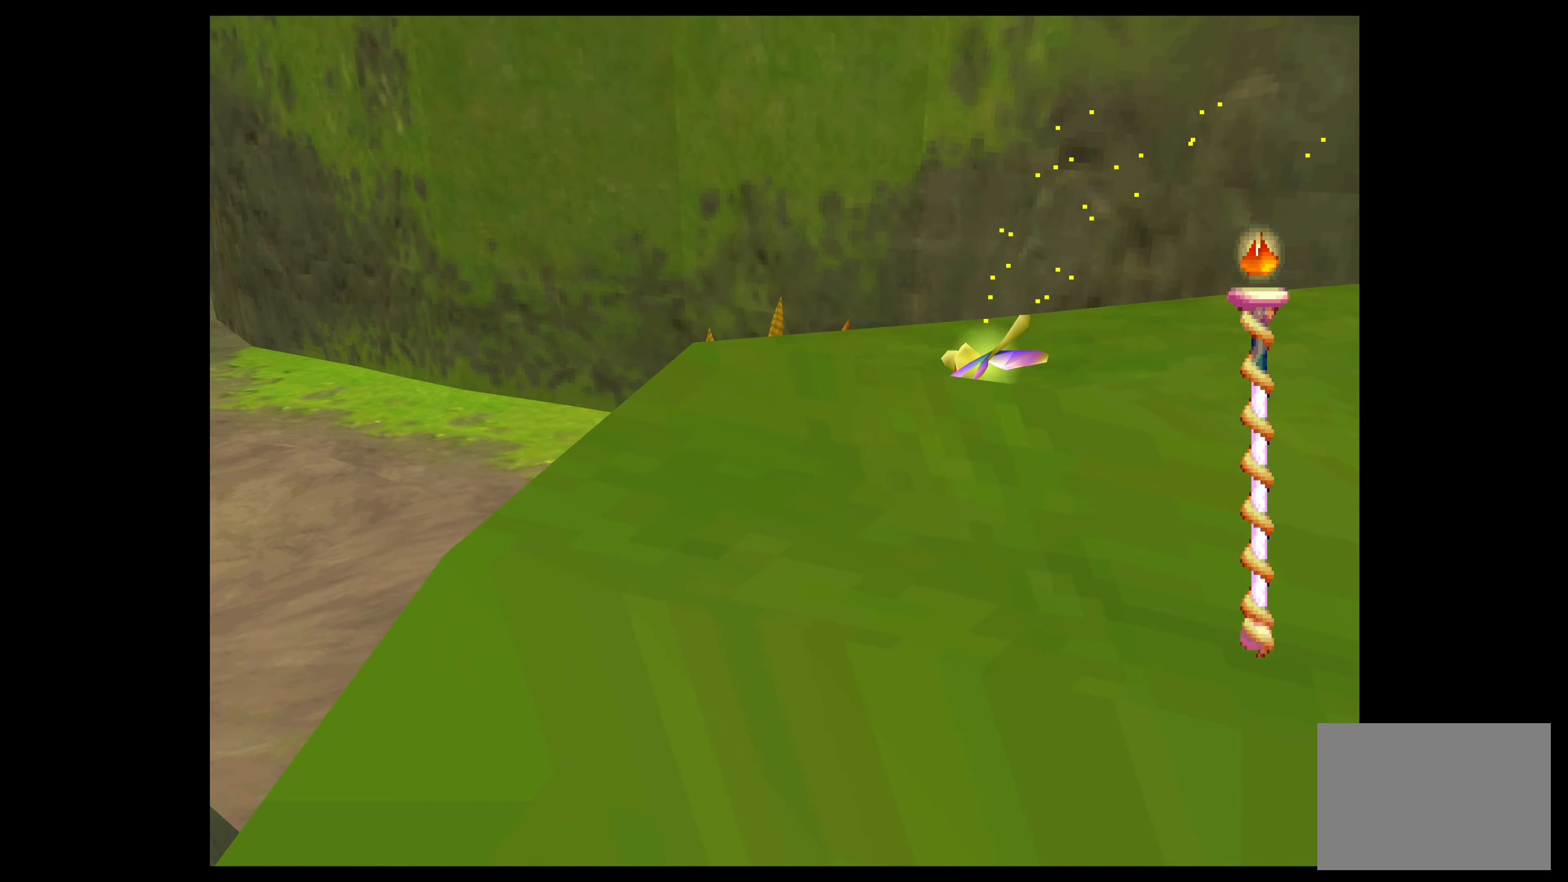
{"buttons": ["SQUARE"], "left_stick": "up-left", "events": [[17, "SQUARE", "down"]]}
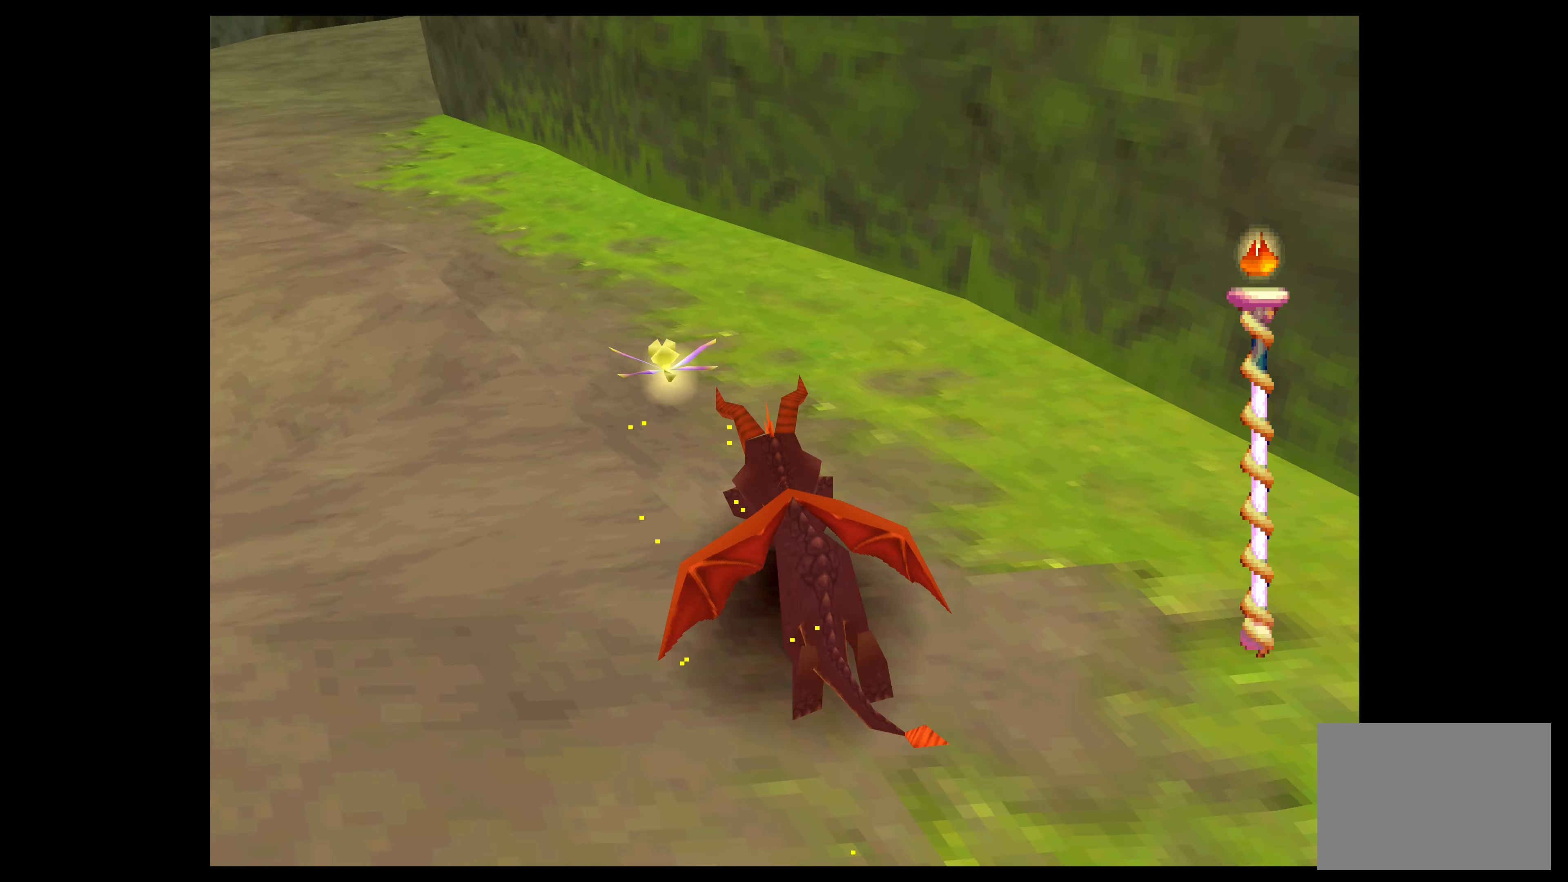
{"buttons": ["SQUARE"], "left_stick": "up-left", "events": []}
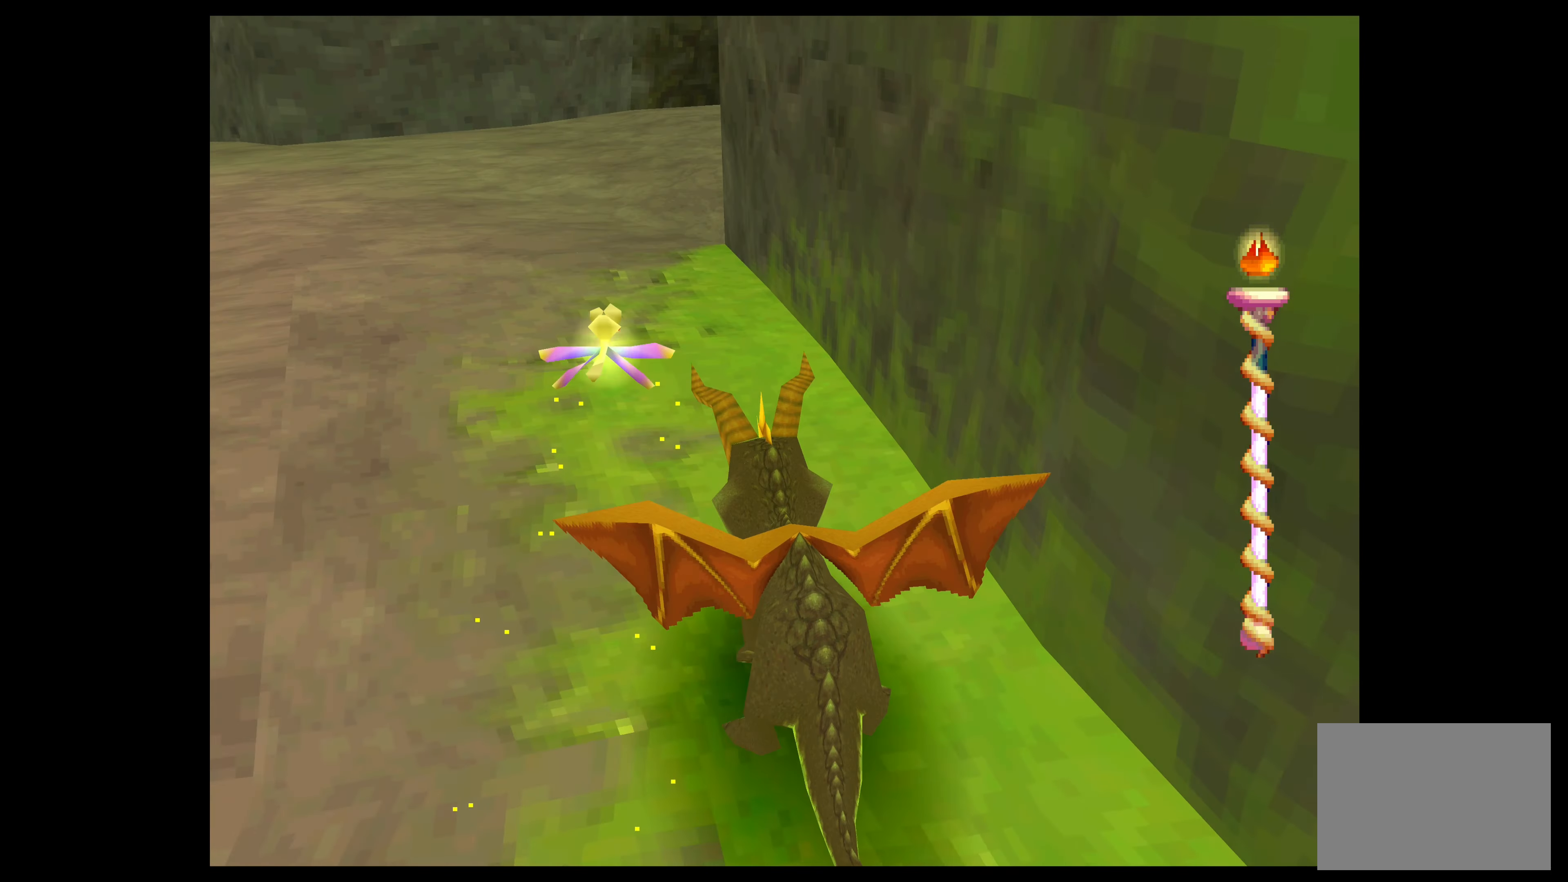
{"buttons": ["SQUARE"], "left_stick": "up-right", "events": [[17, "left_stick", "up"], [333, "left_stick", "up-right"]]}
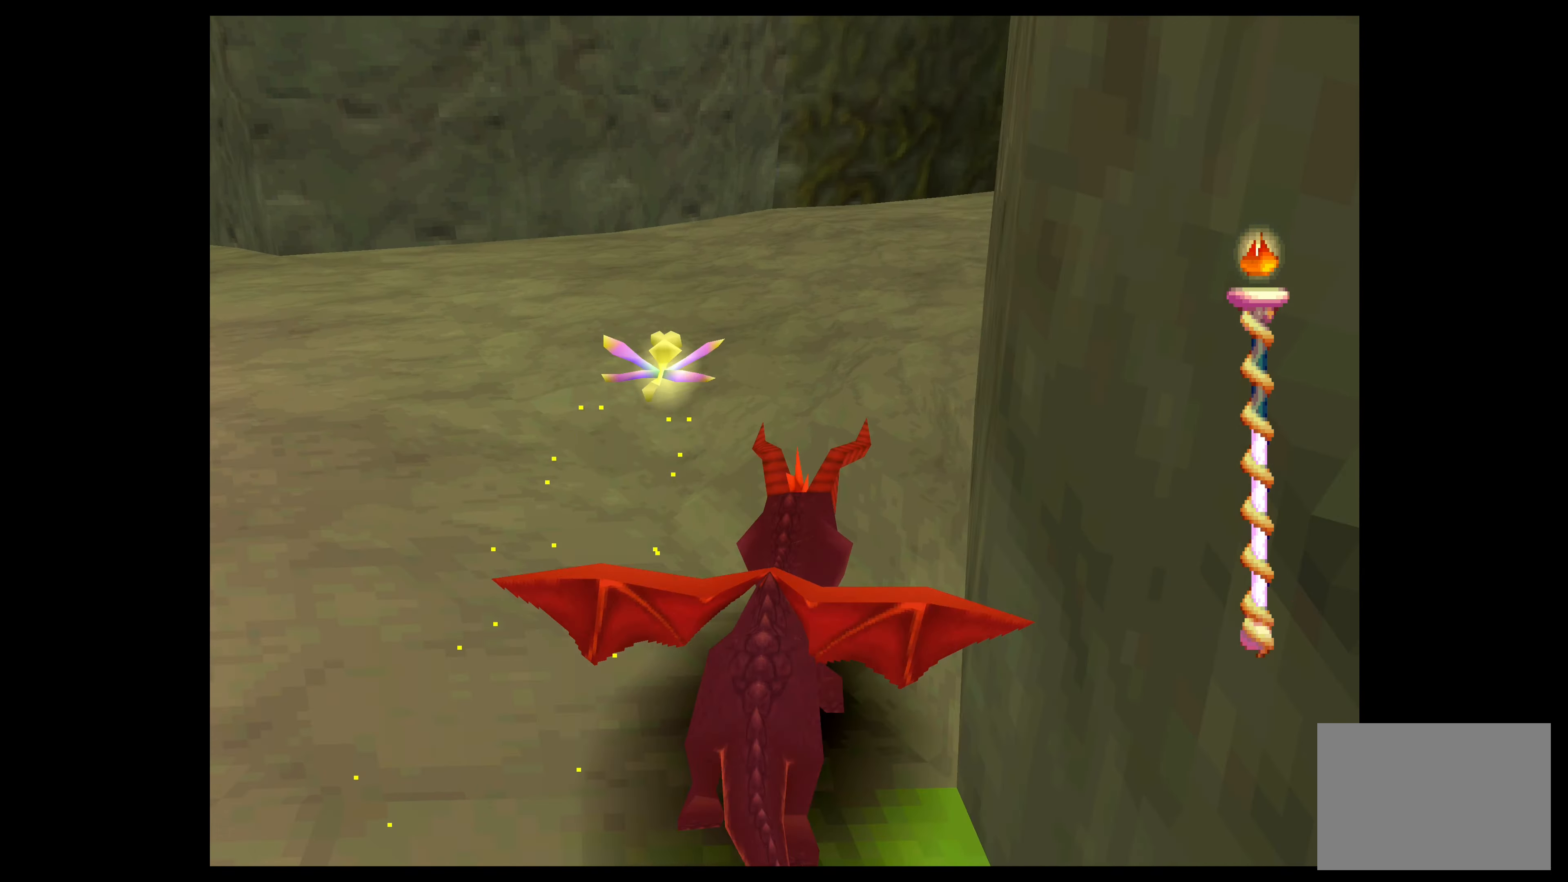
{"buttons": ["SQUARE"], "left_stick": "up", "events": [[450, "left_stick", "up"]]}
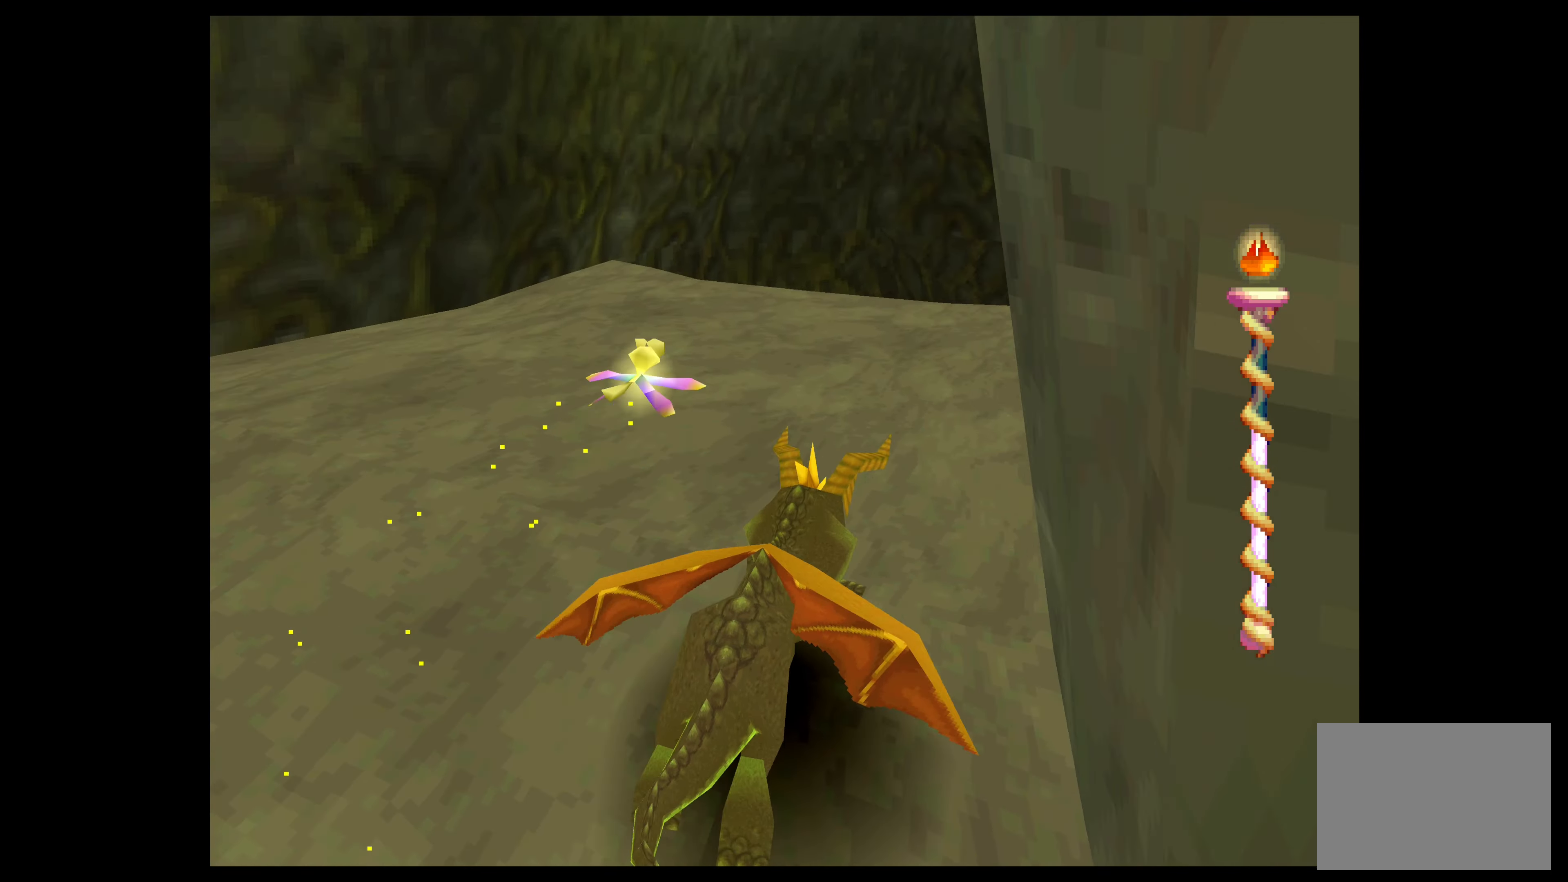
{"buttons": ["SQUARE"], "left_stick": "up", "events": []}
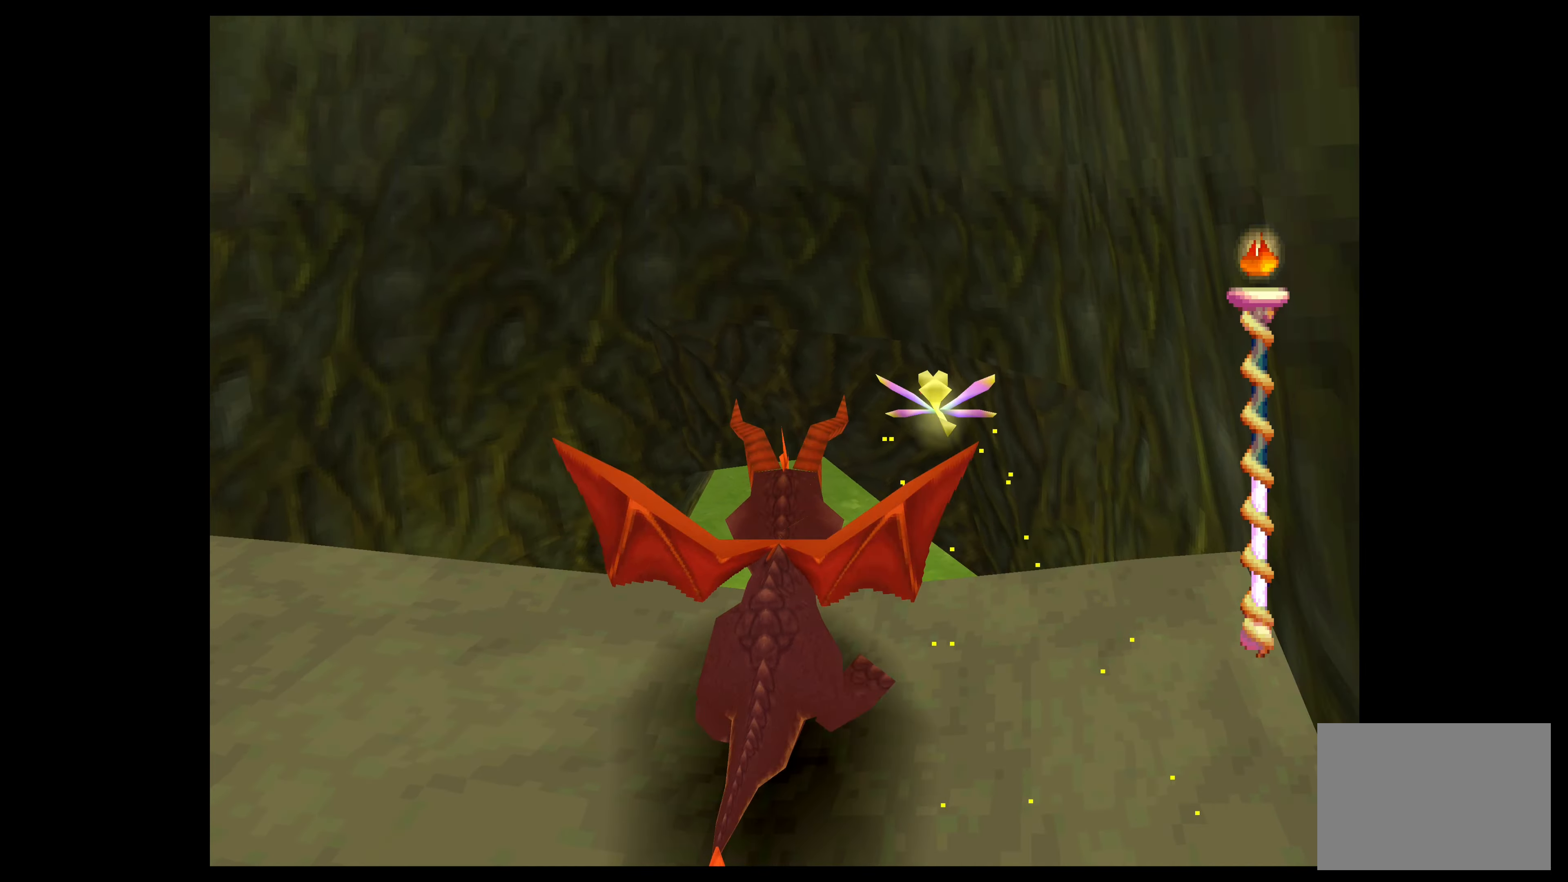
{"buttons": ["SQUARE"], "left_stick": "up", "events": []}
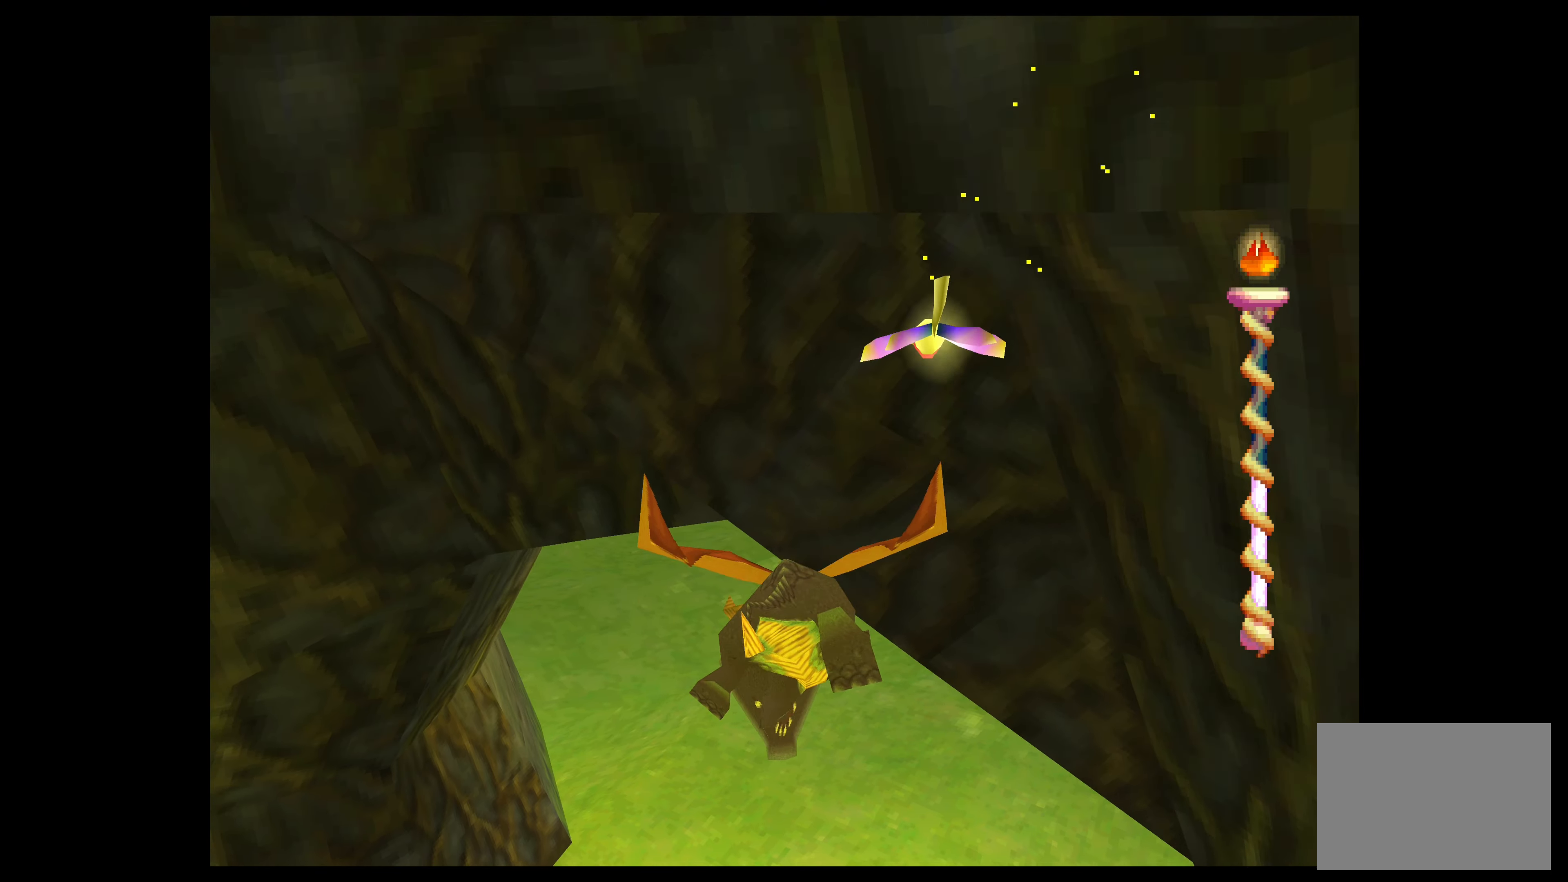
{"buttons": ["SQUARE"], "left_stick": "up-left", "events": [[167, "left_stick", "up-left"]]}
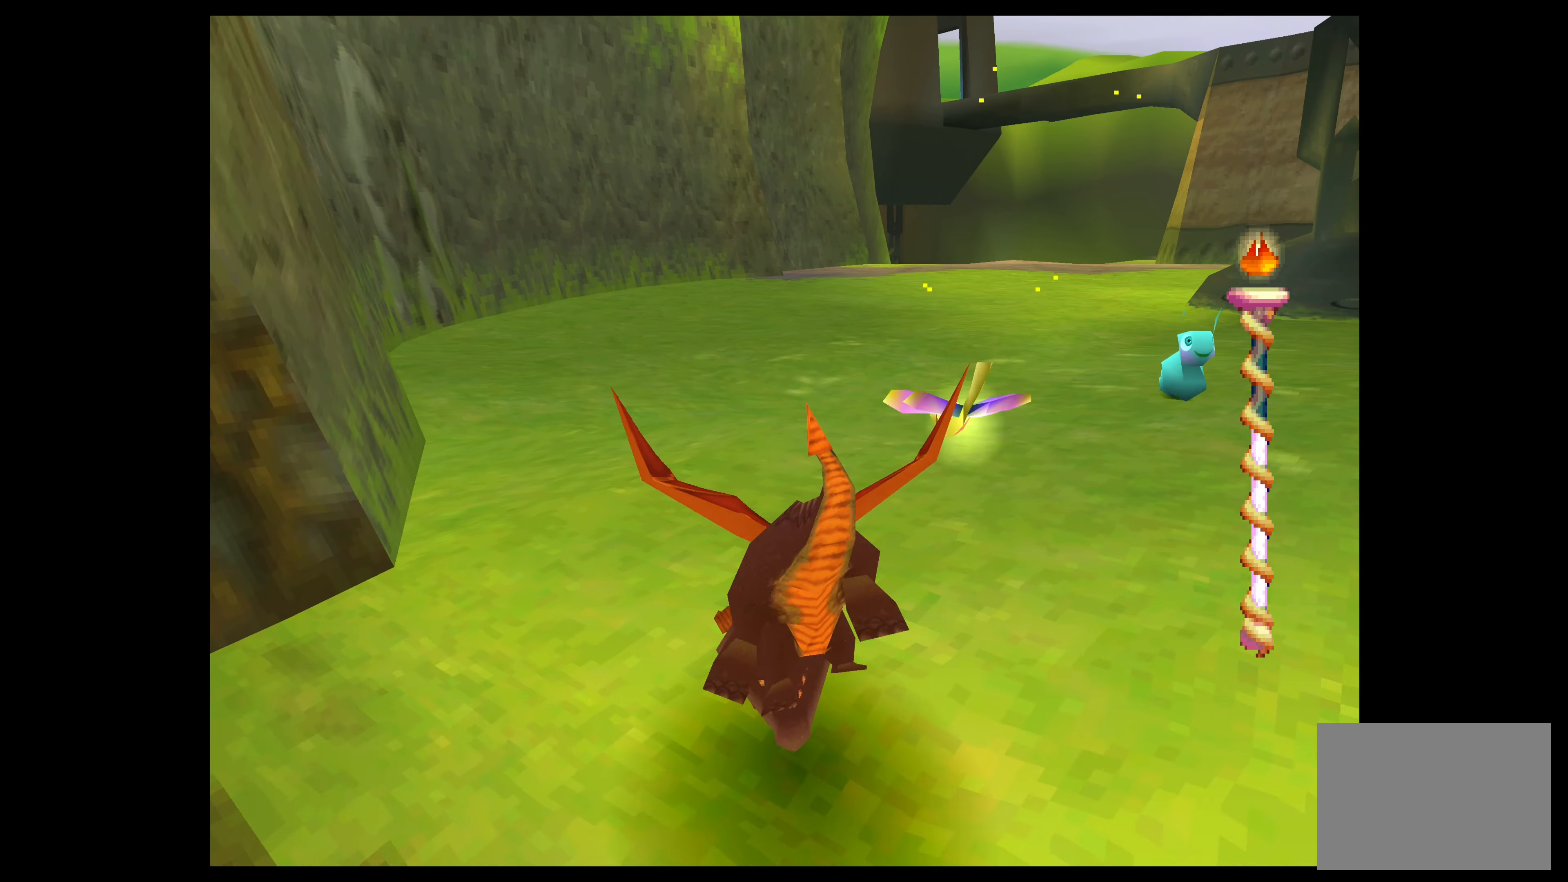
{"buttons": ["SQUARE"], "left_stick": "up-right", "events": [[117, "left_stick", "up-right"]]}
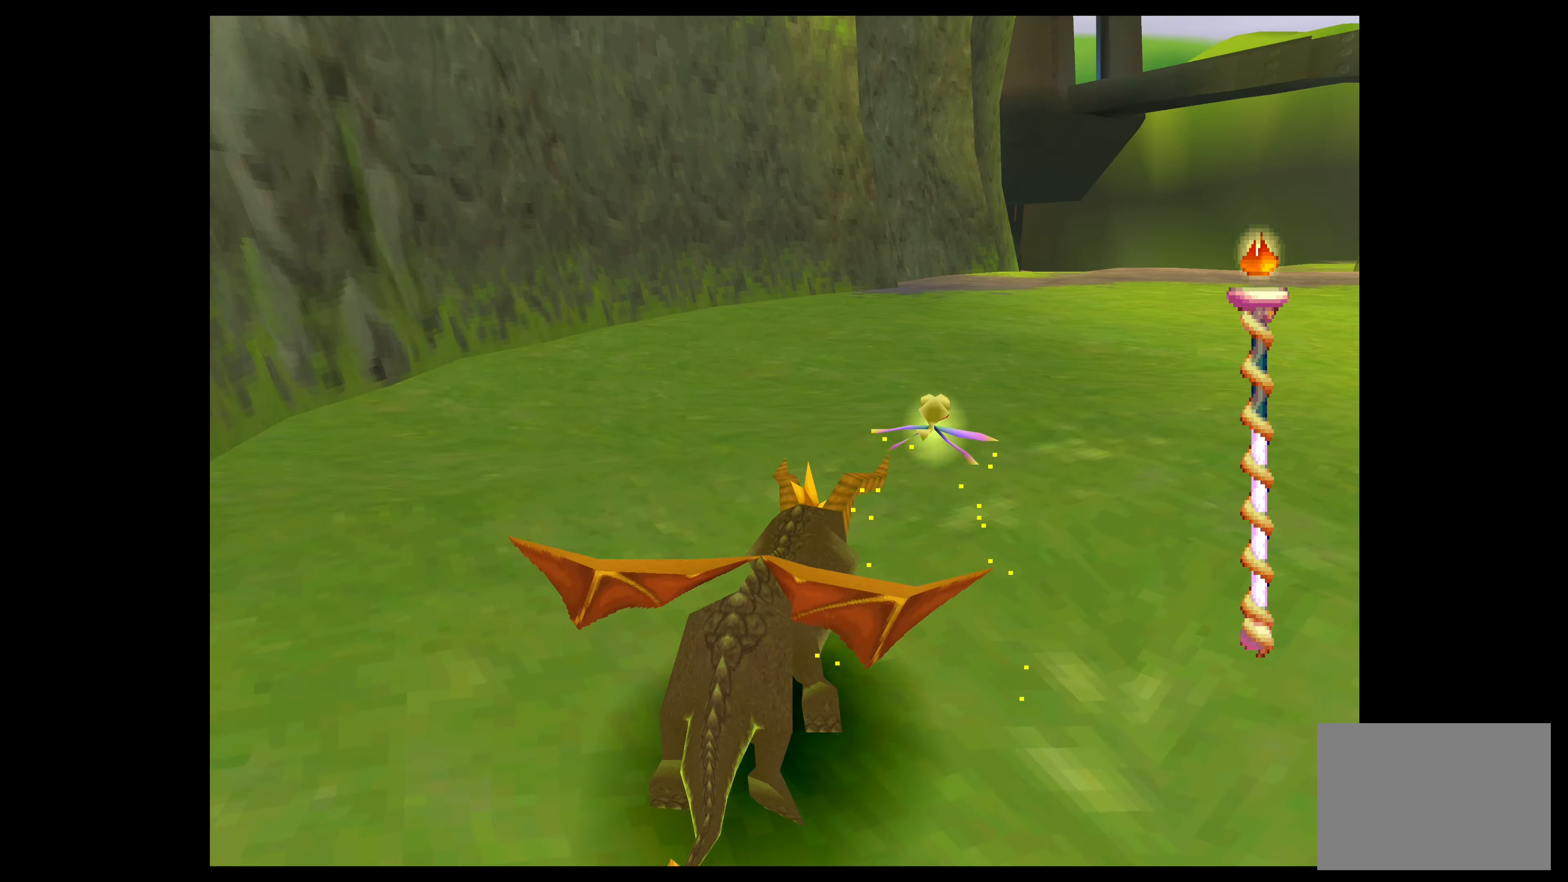
{"buttons": ["SQUARE"], "left_stick": "up", "events": [[17, "left_stick", "up"]]}
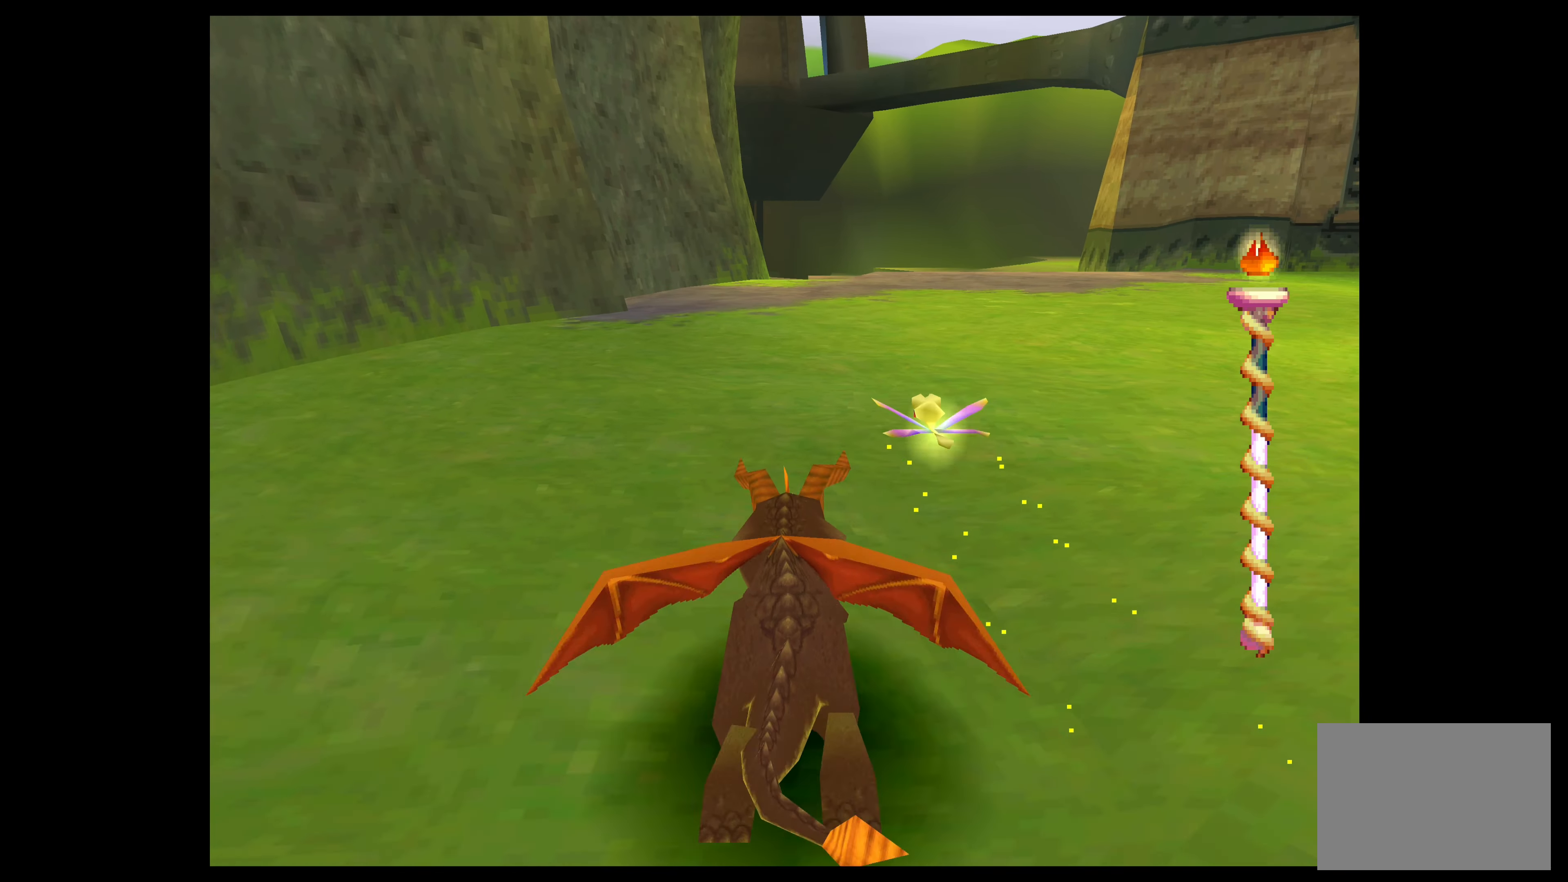
{"buttons": ["SQUARE"], "left_stick": "up", "events": []}
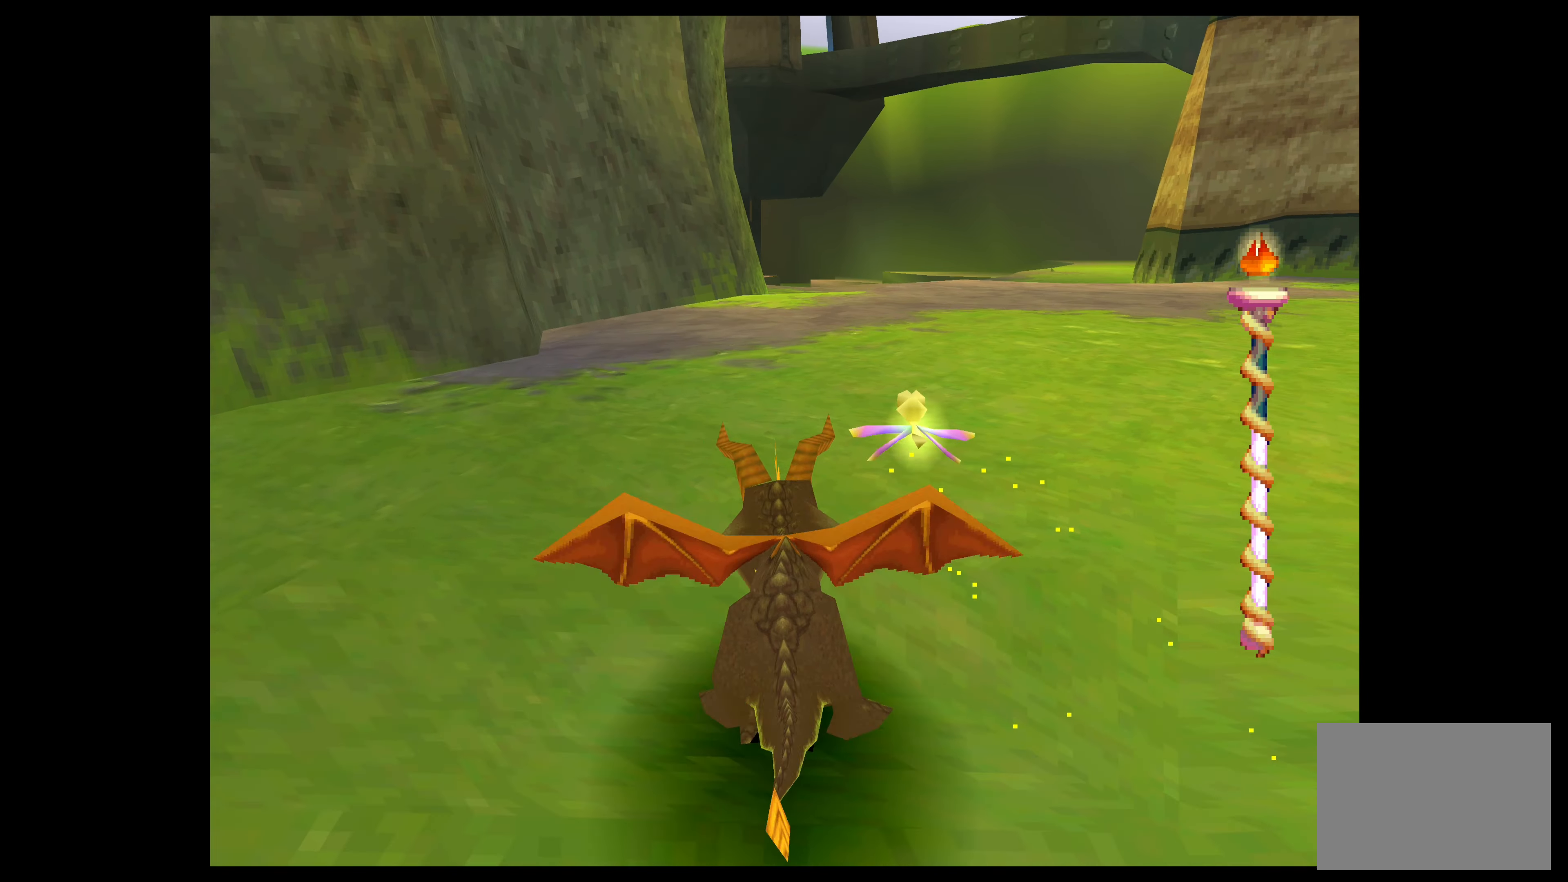
{"buttons": ["SQUARE"], "left_stick": "up", "events": []}
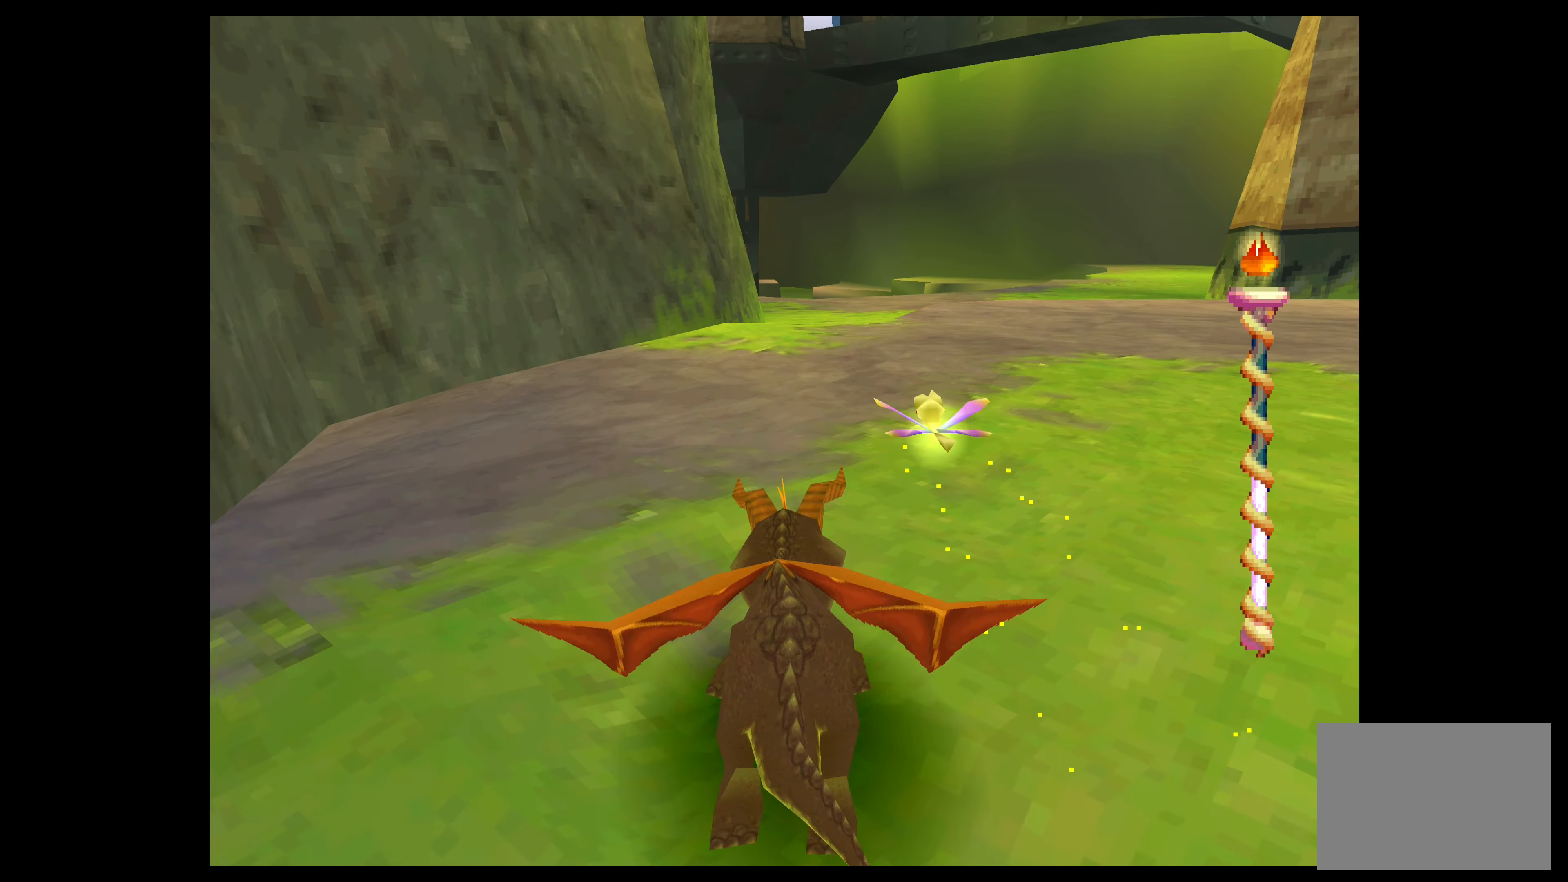
{"buttons": ["SQUARE"], "left_stick": "up", "events": []}
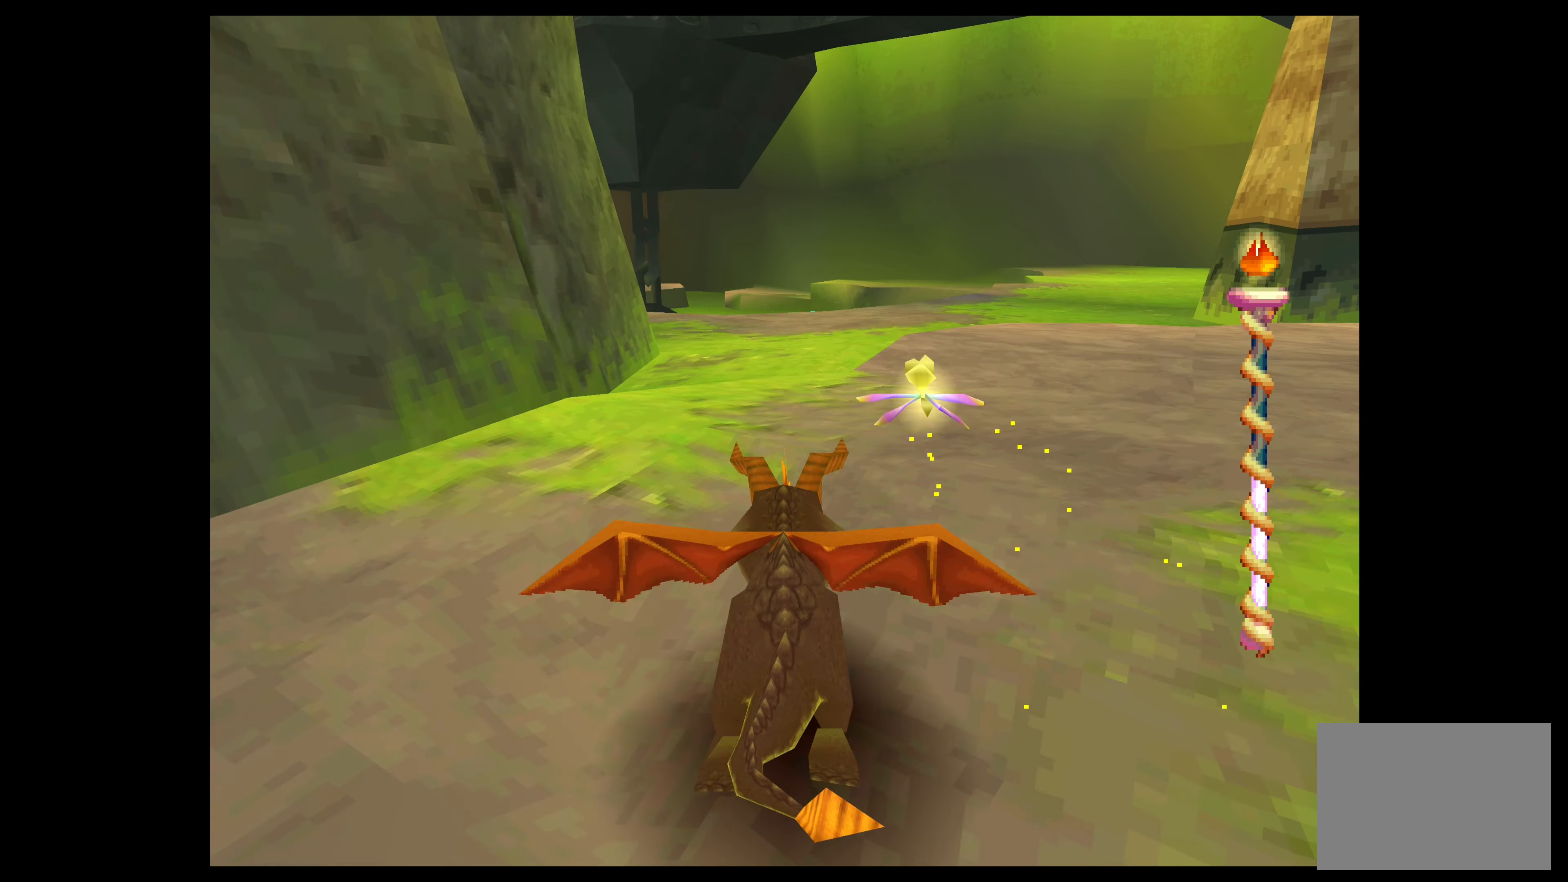
{"buttons": ["SQUARE"], "left_stick": "up", "events": []}
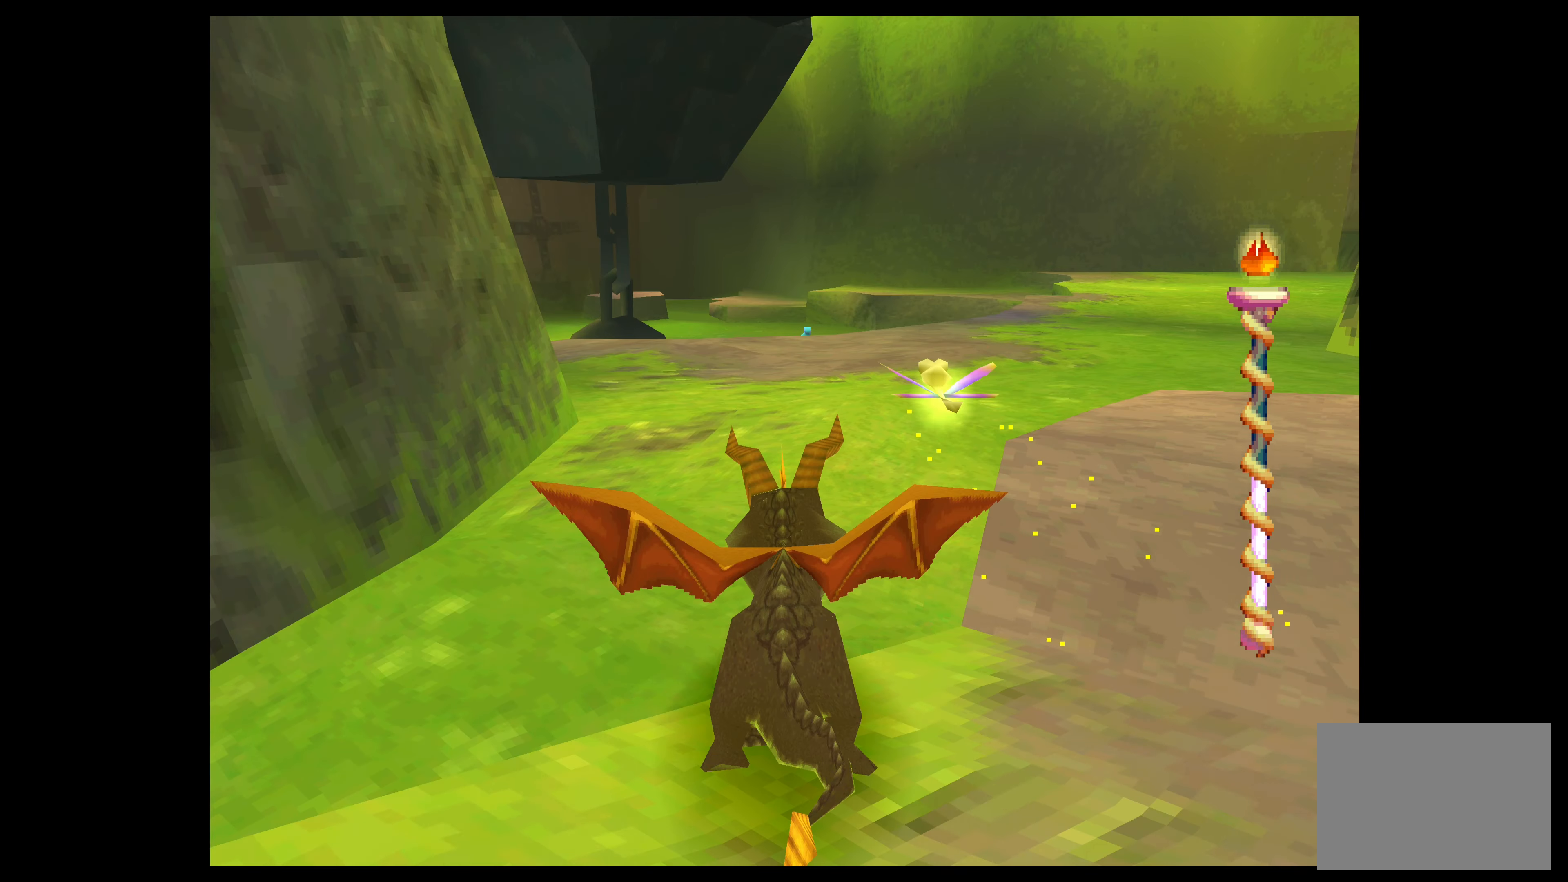
{"buttons": ["SQUARE"], "left_stick": "up", "events": []}